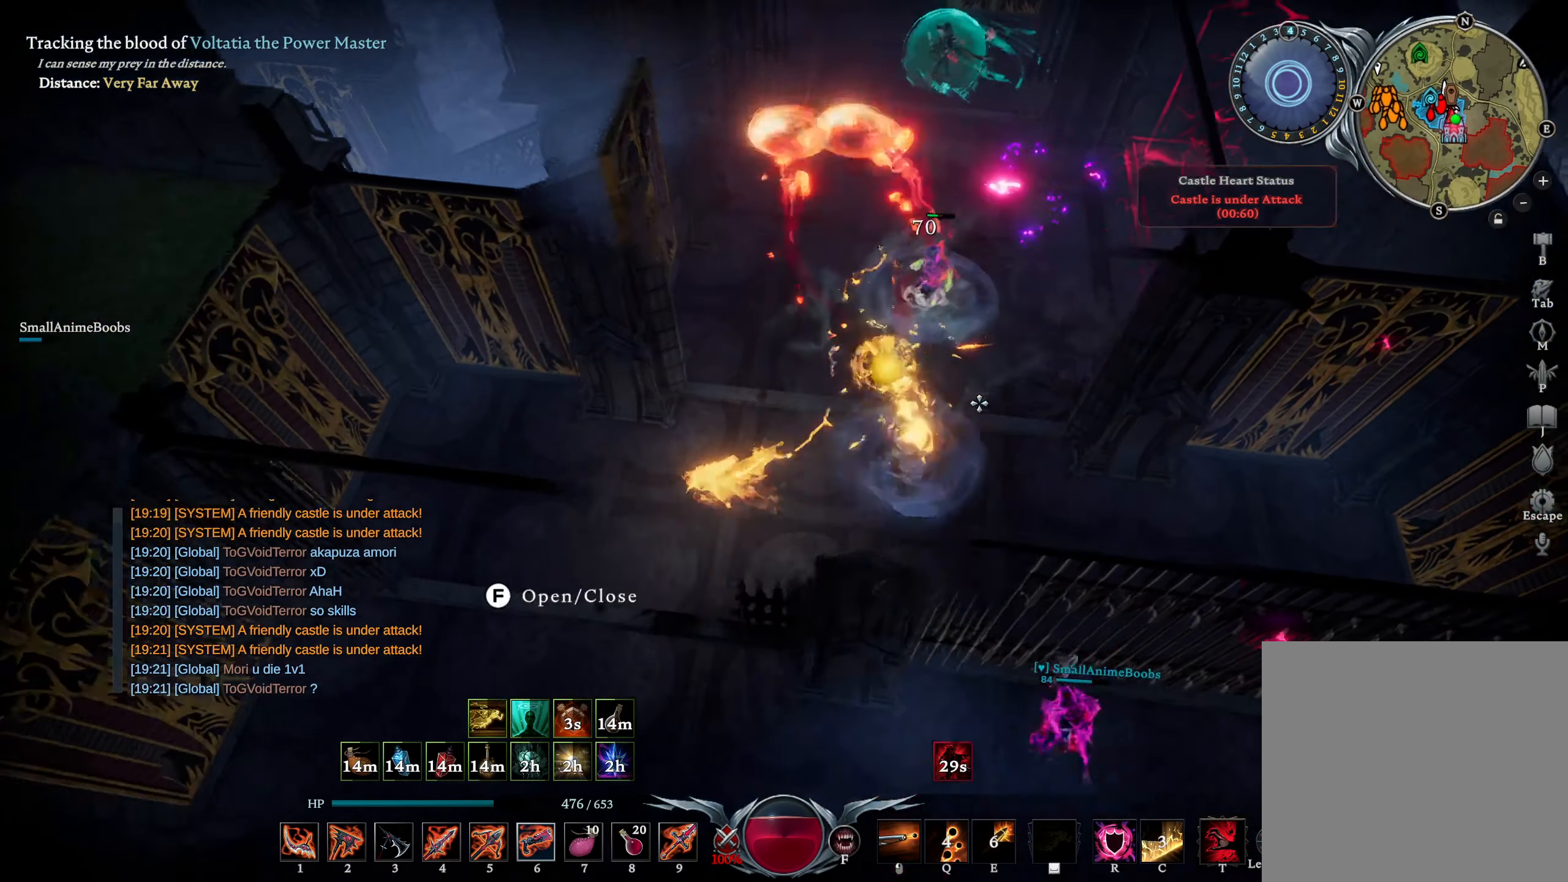
Gameplay with a controller (PlayStation layout); each line is a JSON object with the inputs held at the frame after it. "events" lists button and stick changes between this image and that frame as [ms after this image, input, new state], when the widget could be followed in between.
{"buttons": ["R1"], "left_stick": "left", "right_stick": "down-right", "events": [[33, "right_stick", "center"], [100, "left_stick", "up"], [150, "R1", "down"], [150, "right_stick", "up"], [200, "left_stick", "right"], [266, "right_stick", "center"], [433, "left_stick", "down"], [433, "right_stick", "down-right"], [483, "left_stick", "left"]]}
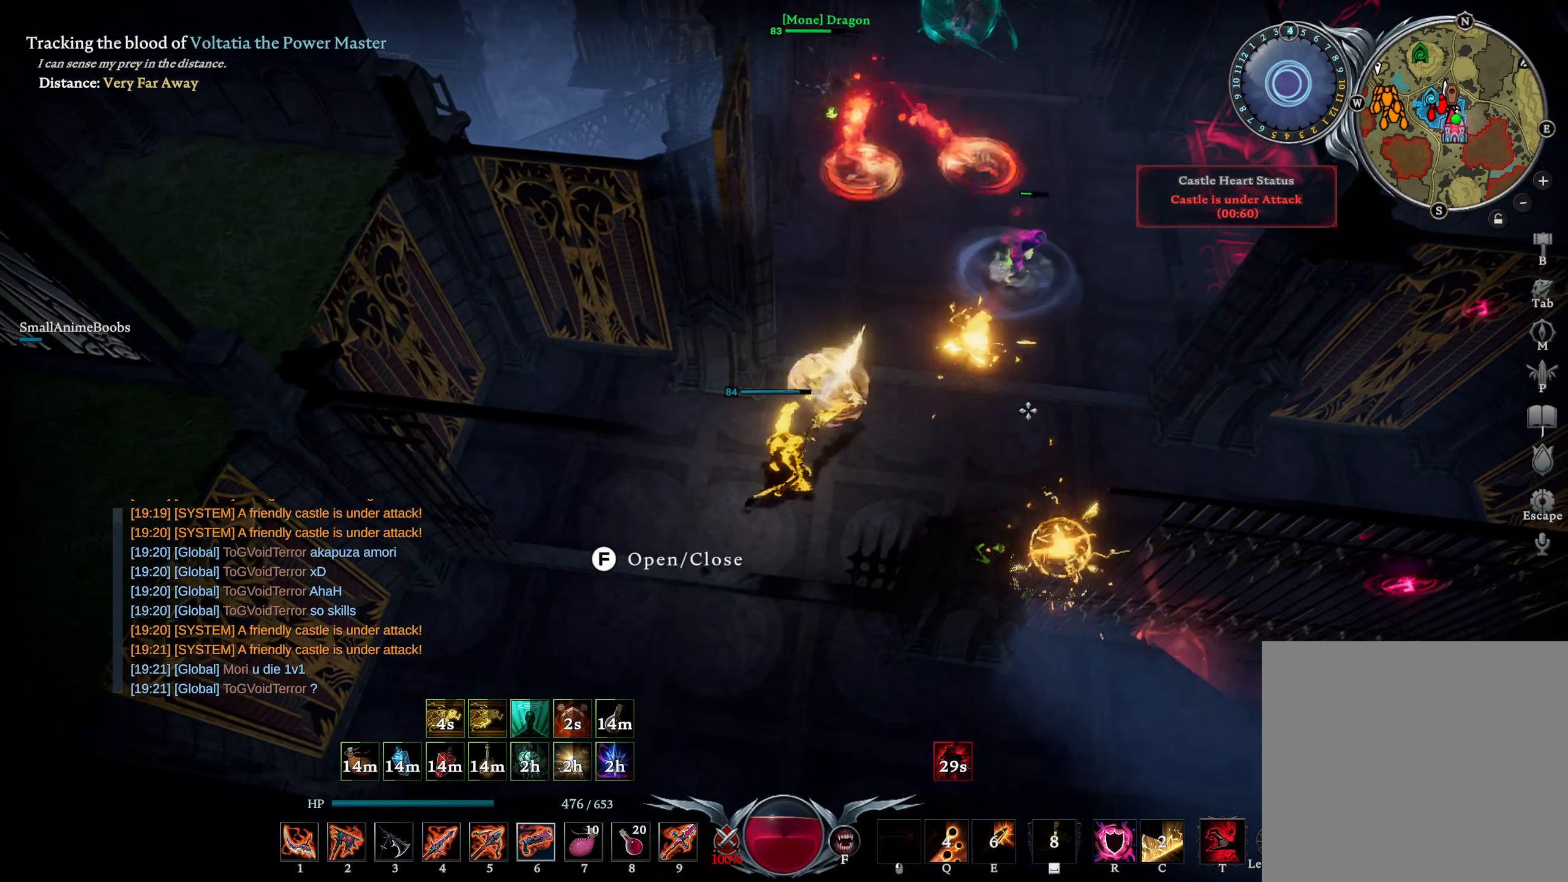
{"buttons": [], "left_stick": "down", "right_stick": "up-left", "events": [[83, "right_stick", "center"], [133, "R1", "up"], [183, "left_stick", "down-left"], [233, "right_stick", "left"], [400, "right_stick", "up-left"], [483, "left_stick", "down"]]}
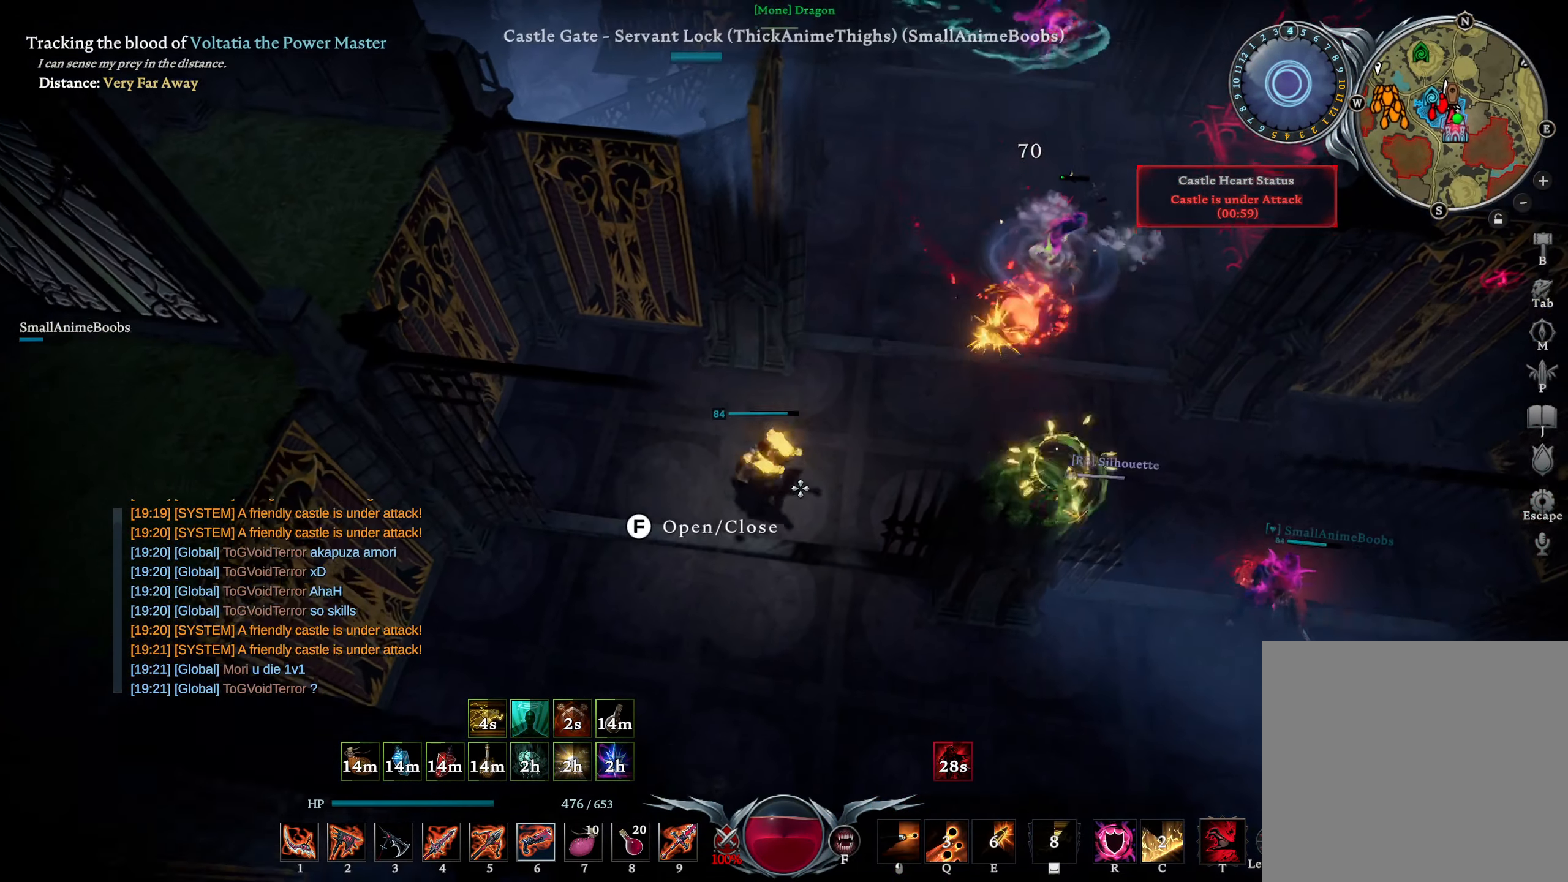
{"buttons": [], "left_stick": "up-right", "right_stick": "right", "events": [[33, "right_stick", "center"], [183, "right_stick", "up-right"], [316, "right_stick", "center"], [450, "left_stick", "up-right"], [450, "right_stick", "right"]]}
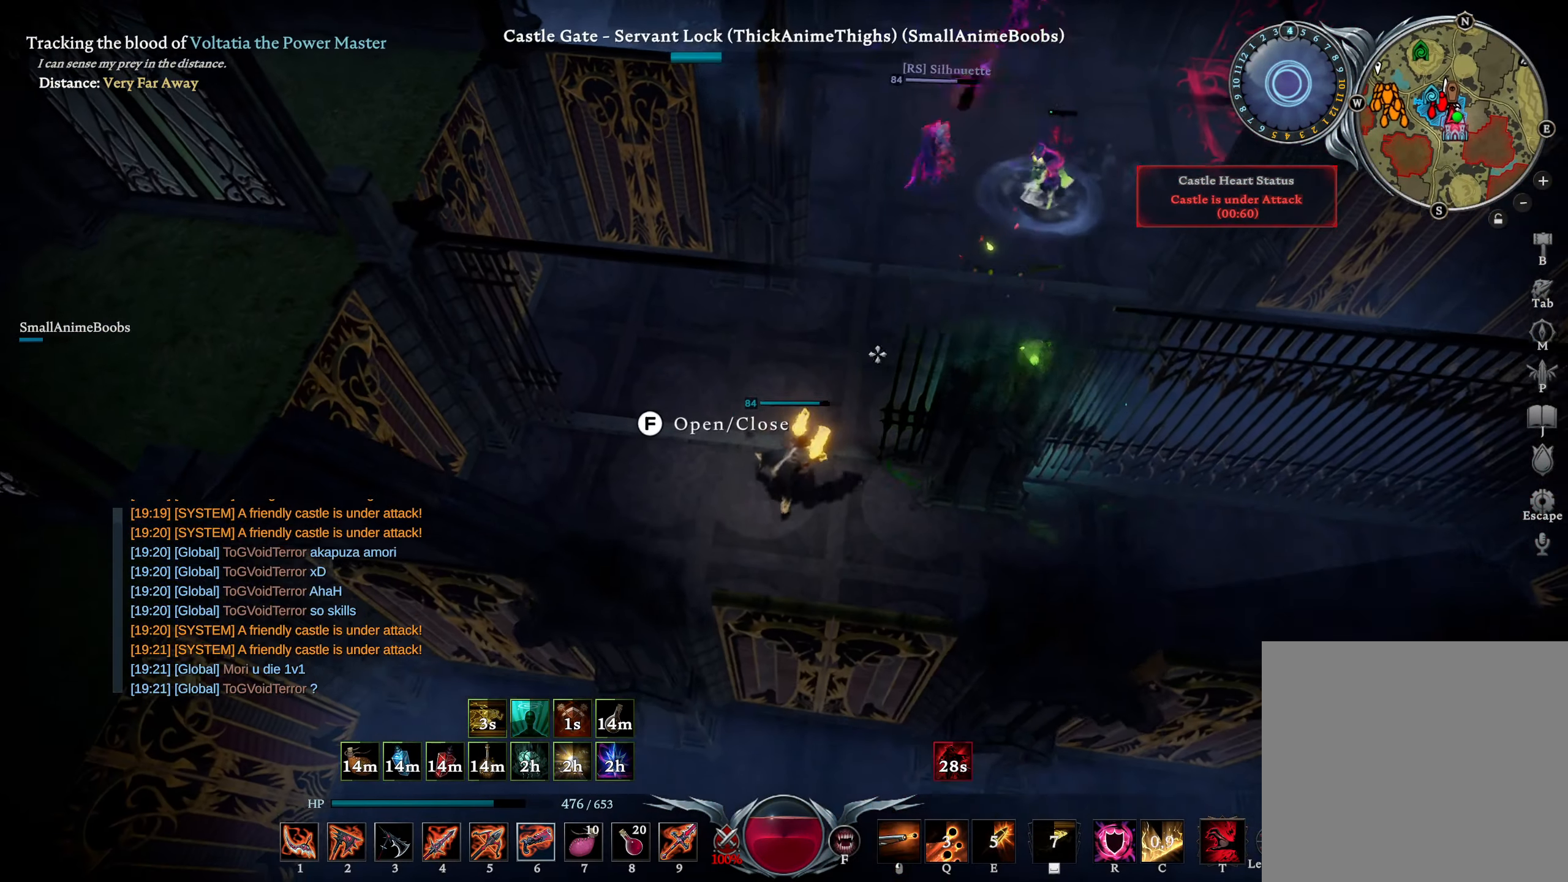
{"buttons": [], "left_stick": "up", "right_stick": "center", "events": [[33, "R1", "down"], [33, "left_stick", "up"], [83, "right_stick", "up-left"], [200, "right_stick", "center"], [316, "R1", "up"], [333, "right_stick", "down-right"], [383, "right_stick", "center"]]}
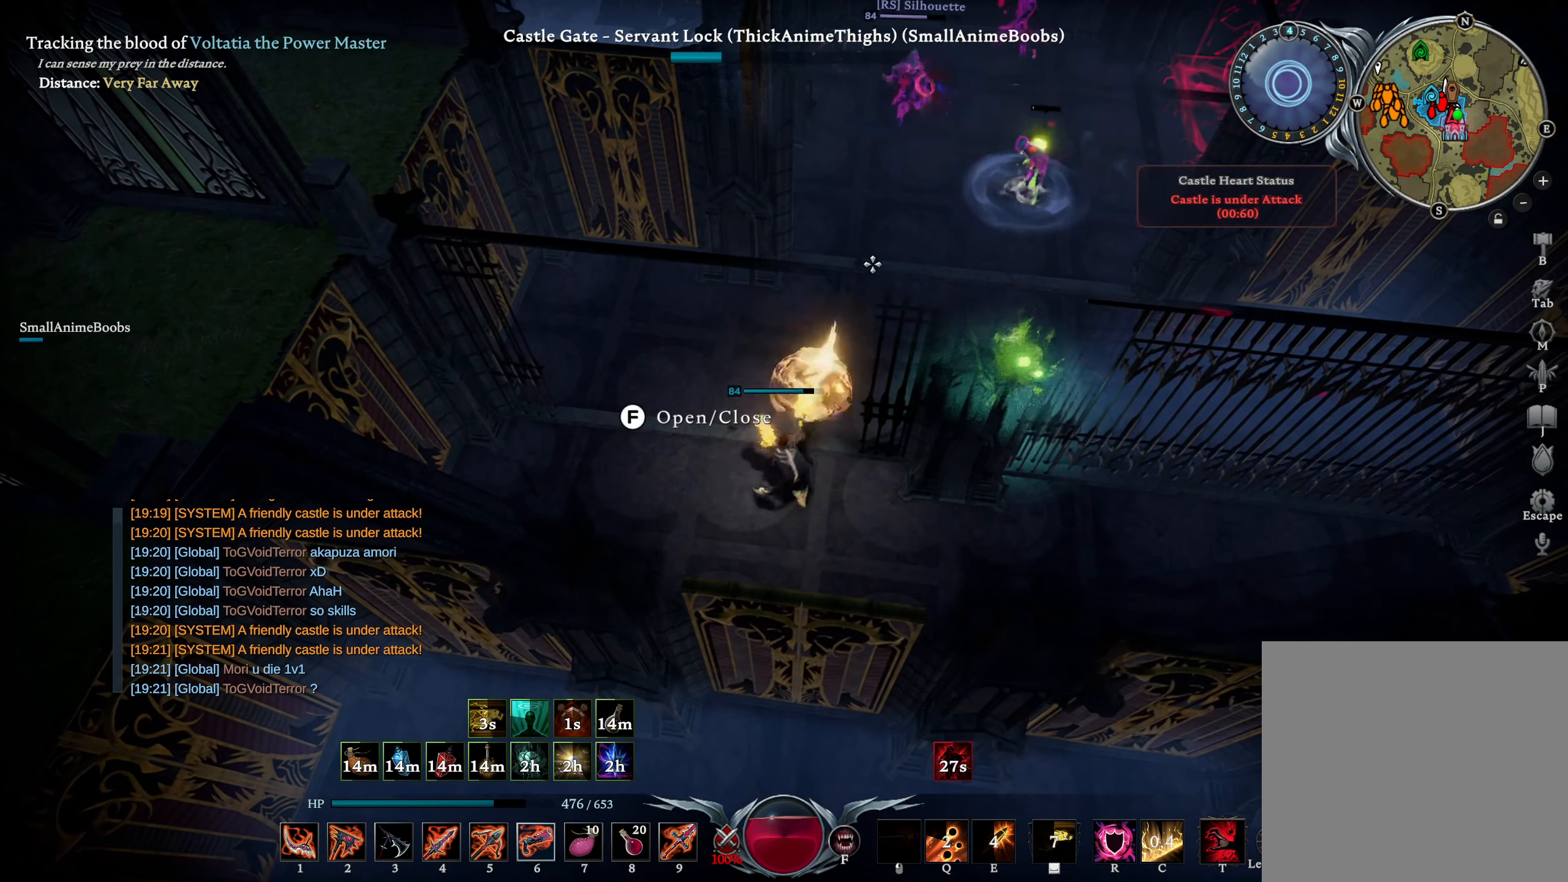
{"buttons": ["R2"], "left_stick": "up-right", "right_stick": "center", "events": [[150, "right_stick", "up-right"], [233, "right_stick", "center"], [316, "left_stick", "up-right"], [450, "R2", "down"]]}
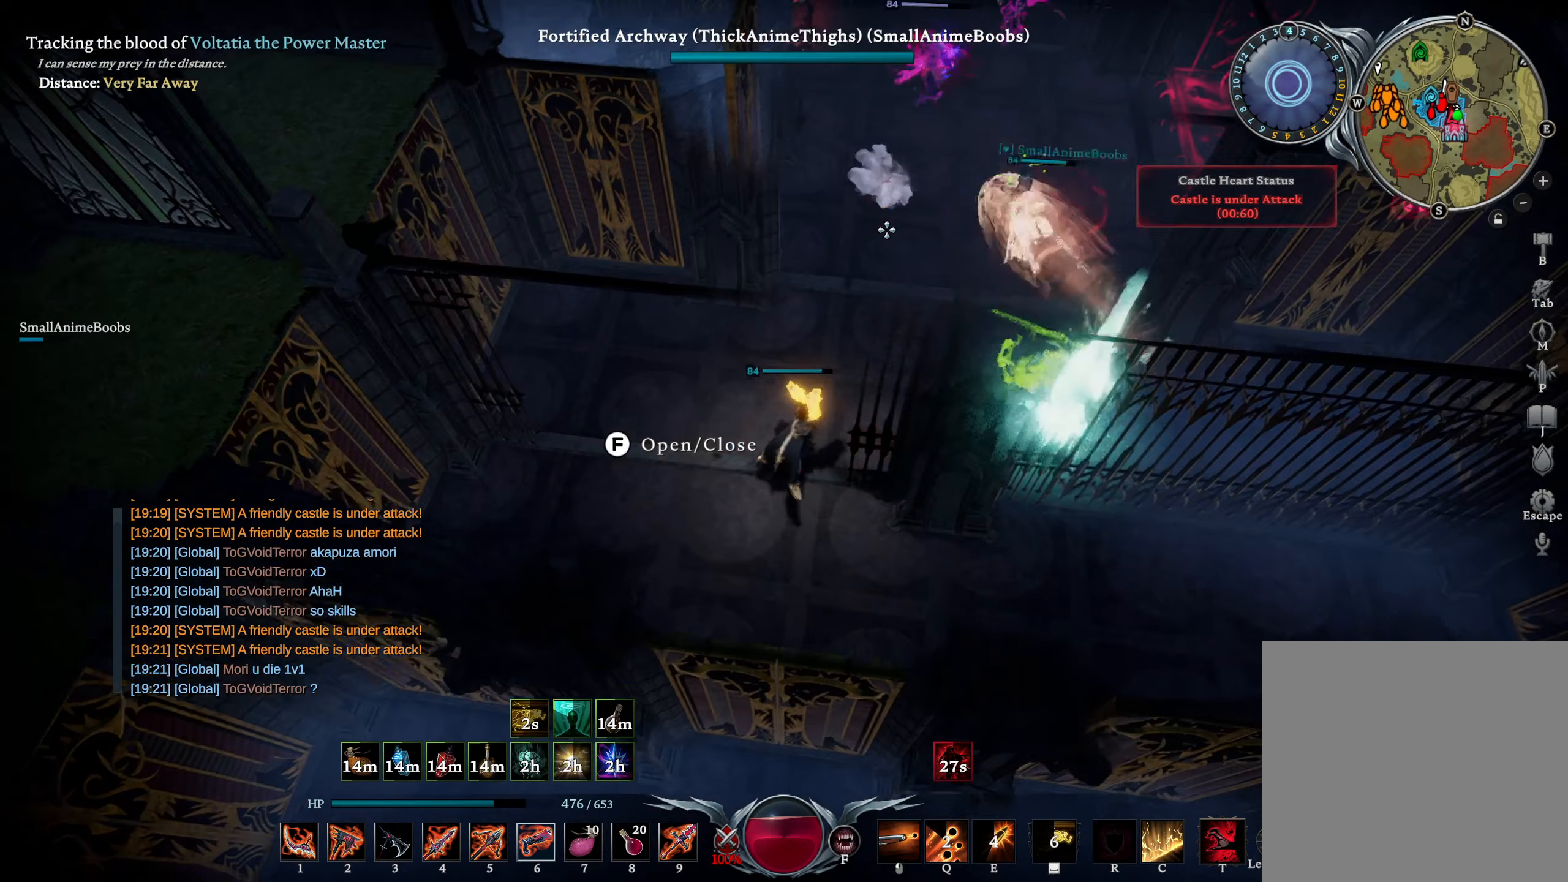
{"buttons": [], "left_stick": "up", "right_stick": "center", "events": [[67, "R2", "up"], [333, "left_stick", "up"]]}
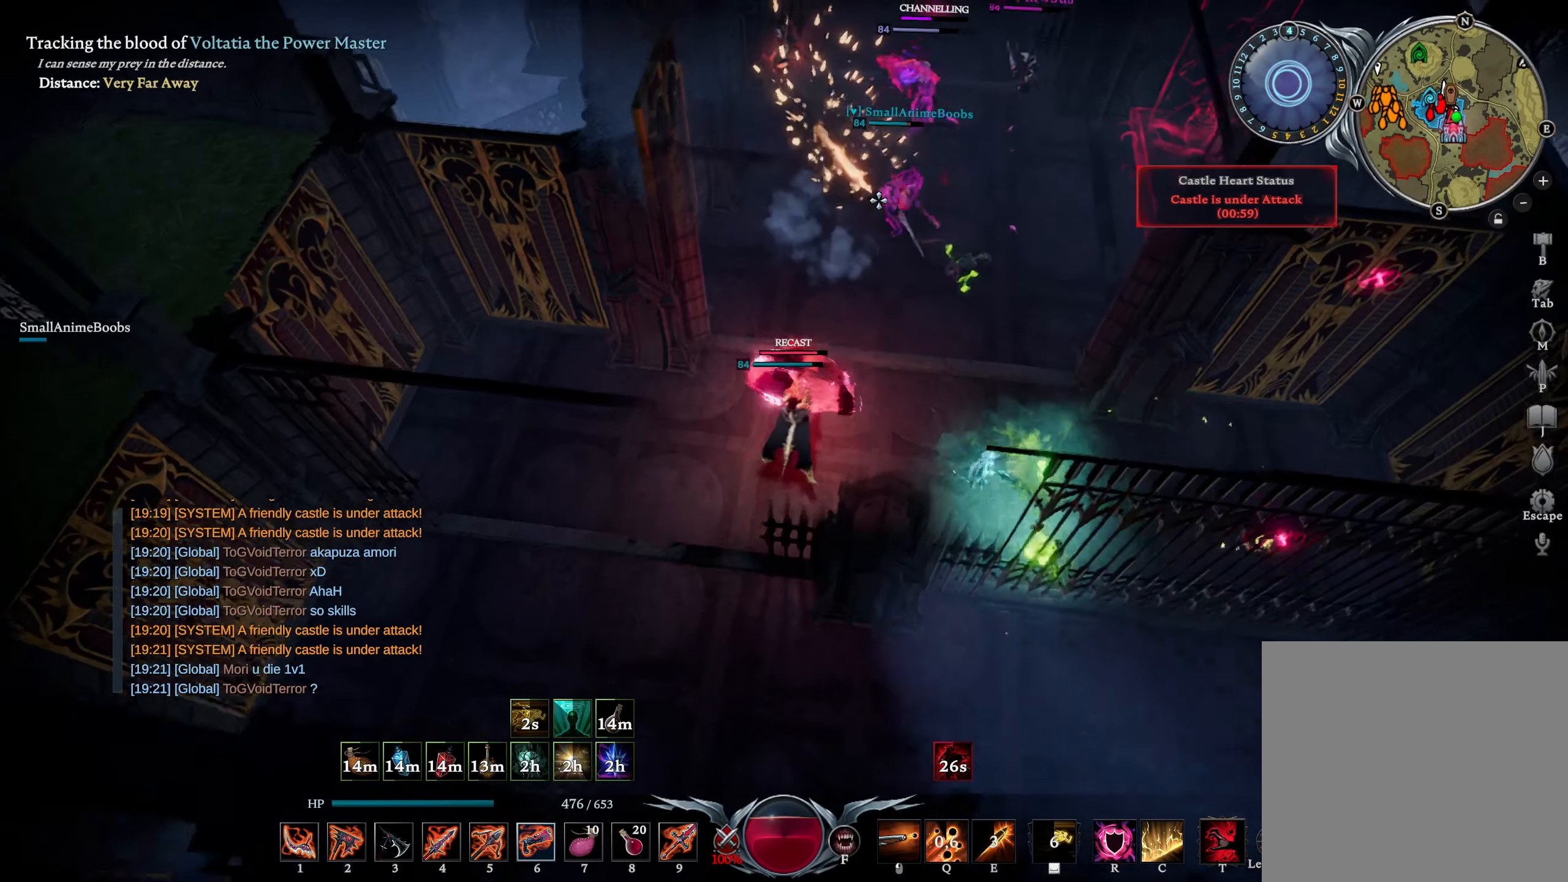
{"buttons": [], "left_stick": "up", "right_stick": "center", "events": [[317, "right_stick", "right"], [367, "right_stick", "center"]]}
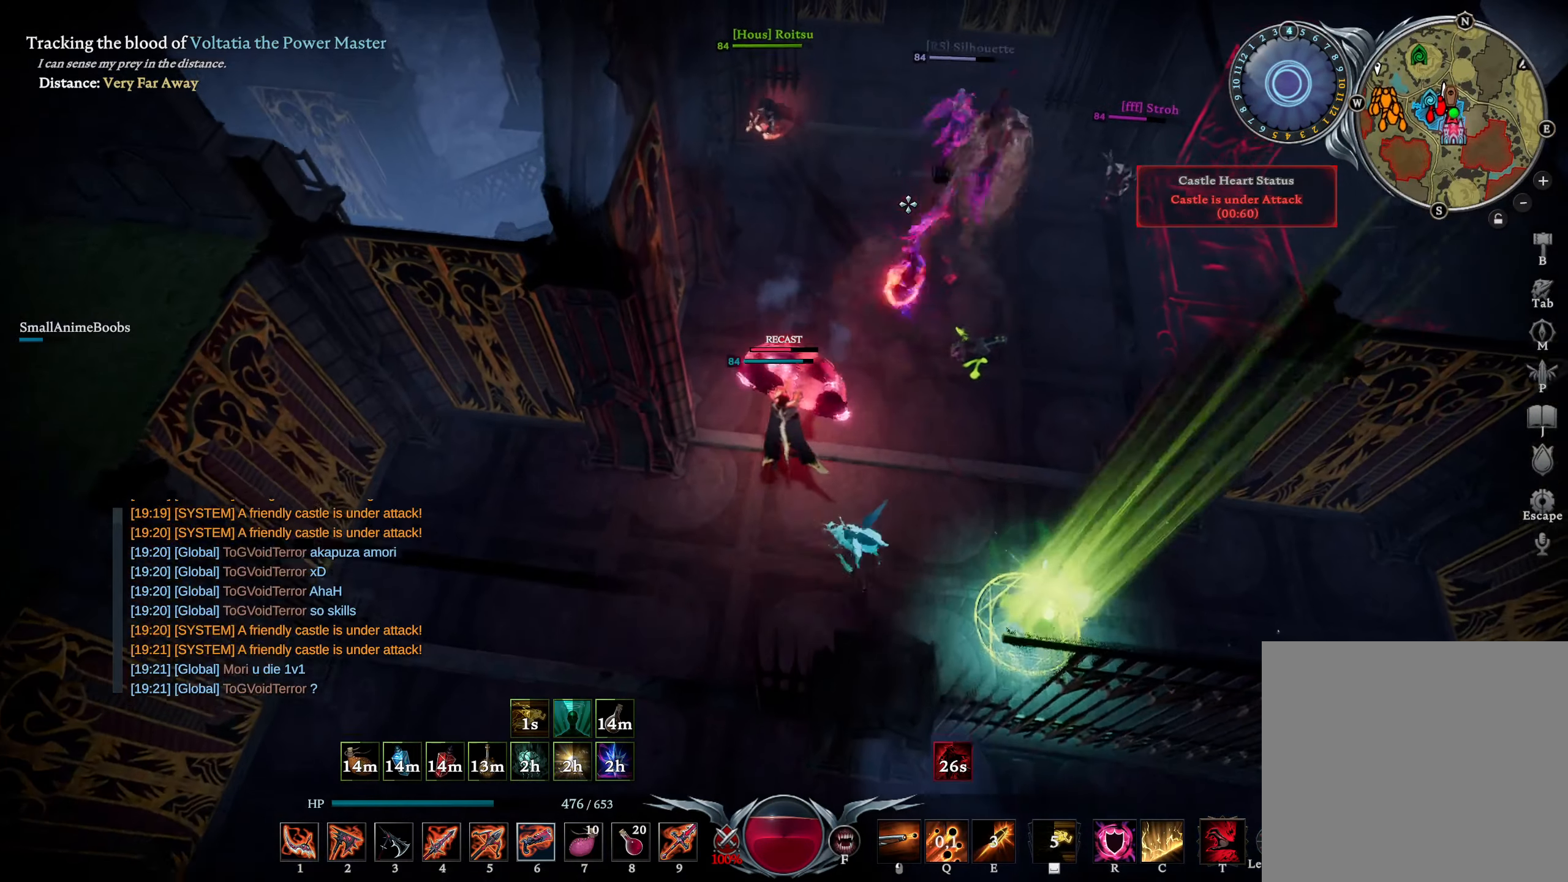
{"buttons": ["DPAD_UP"], "left_stick": "up", "right_stick": "center", "events": [[50, "right_stick", "right"], [233, "R2", "down"], [283, "right_stick", "center"], [350, "right_stick", "left"], [367, "R2", "up"], [450, "DPAD_UP", "down"], [450, "right_stick", "center"]]}
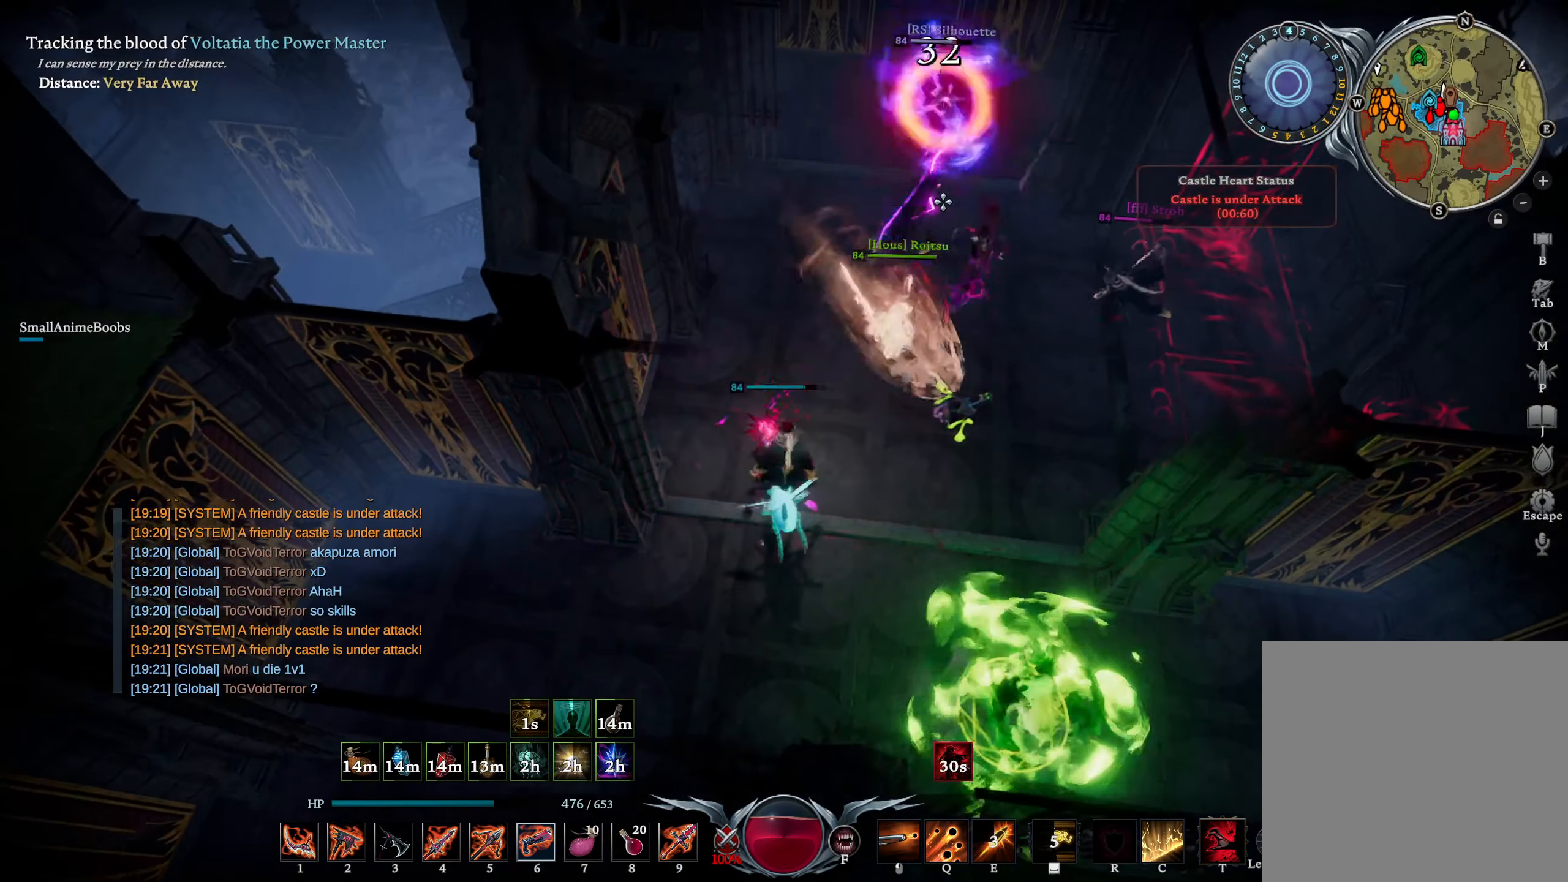
{"buttons": ["L1", "R1"], "left_stick": "up", "right_stick": "center", "events": [[33, "DPAD_UP", "up"], [200, "L1", "down"], [250, "R1", "down"]]}
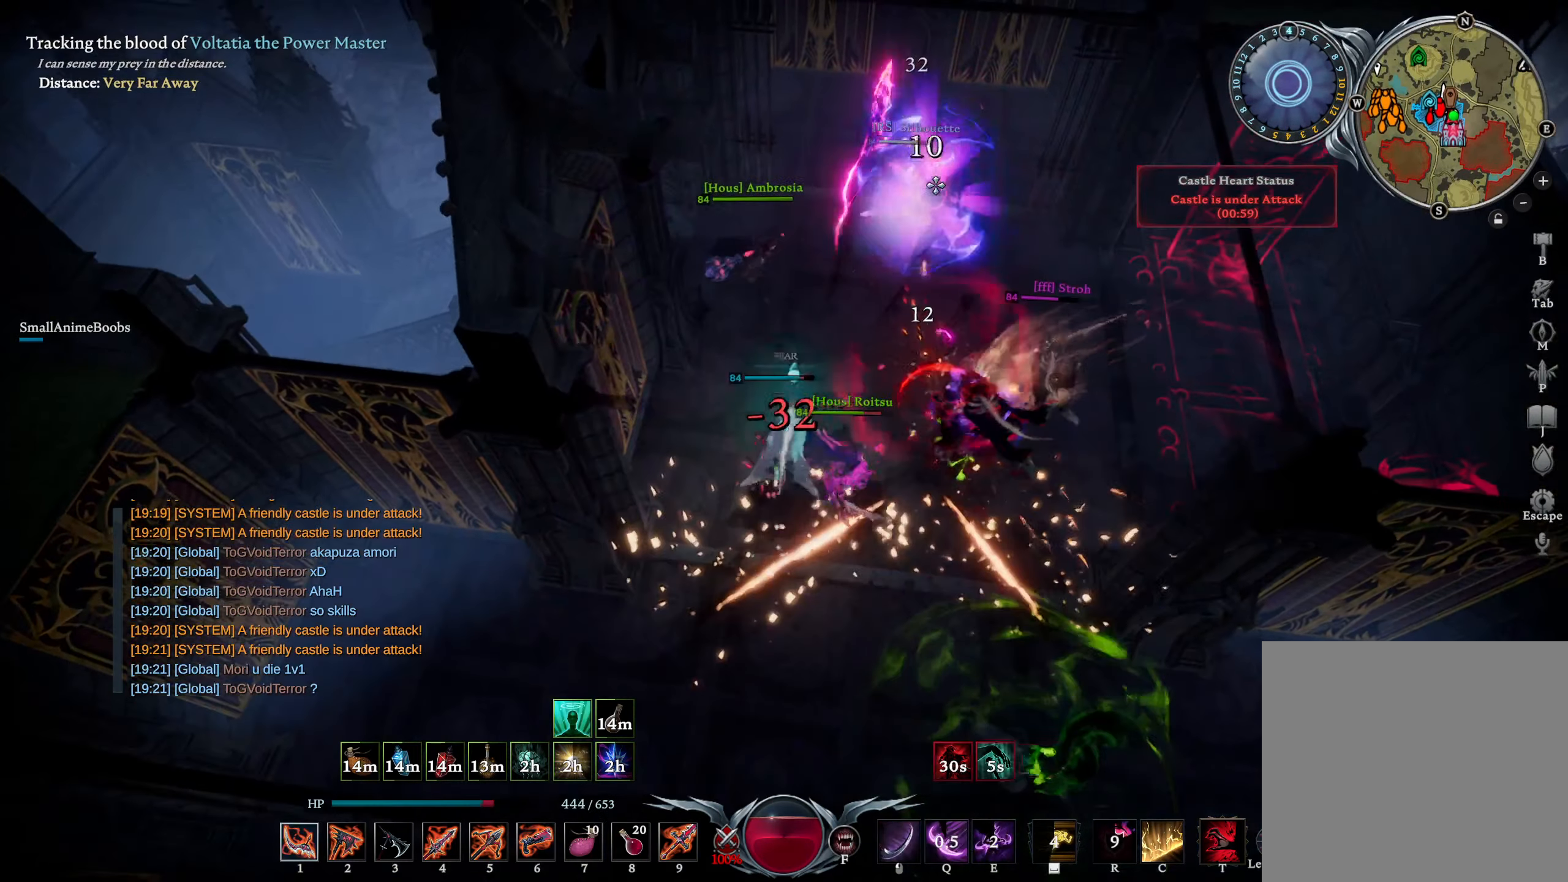
{"buttons": [], "left_stick": "down-right", "right_stick": "center", "events": [[67, "R1", "up"], [133, "left_stick", "up-right"], [150, "L1", "up"], [200, "L1", "down"], [317, "left_stick", "down-right"], [333, "L1", "up"]]}
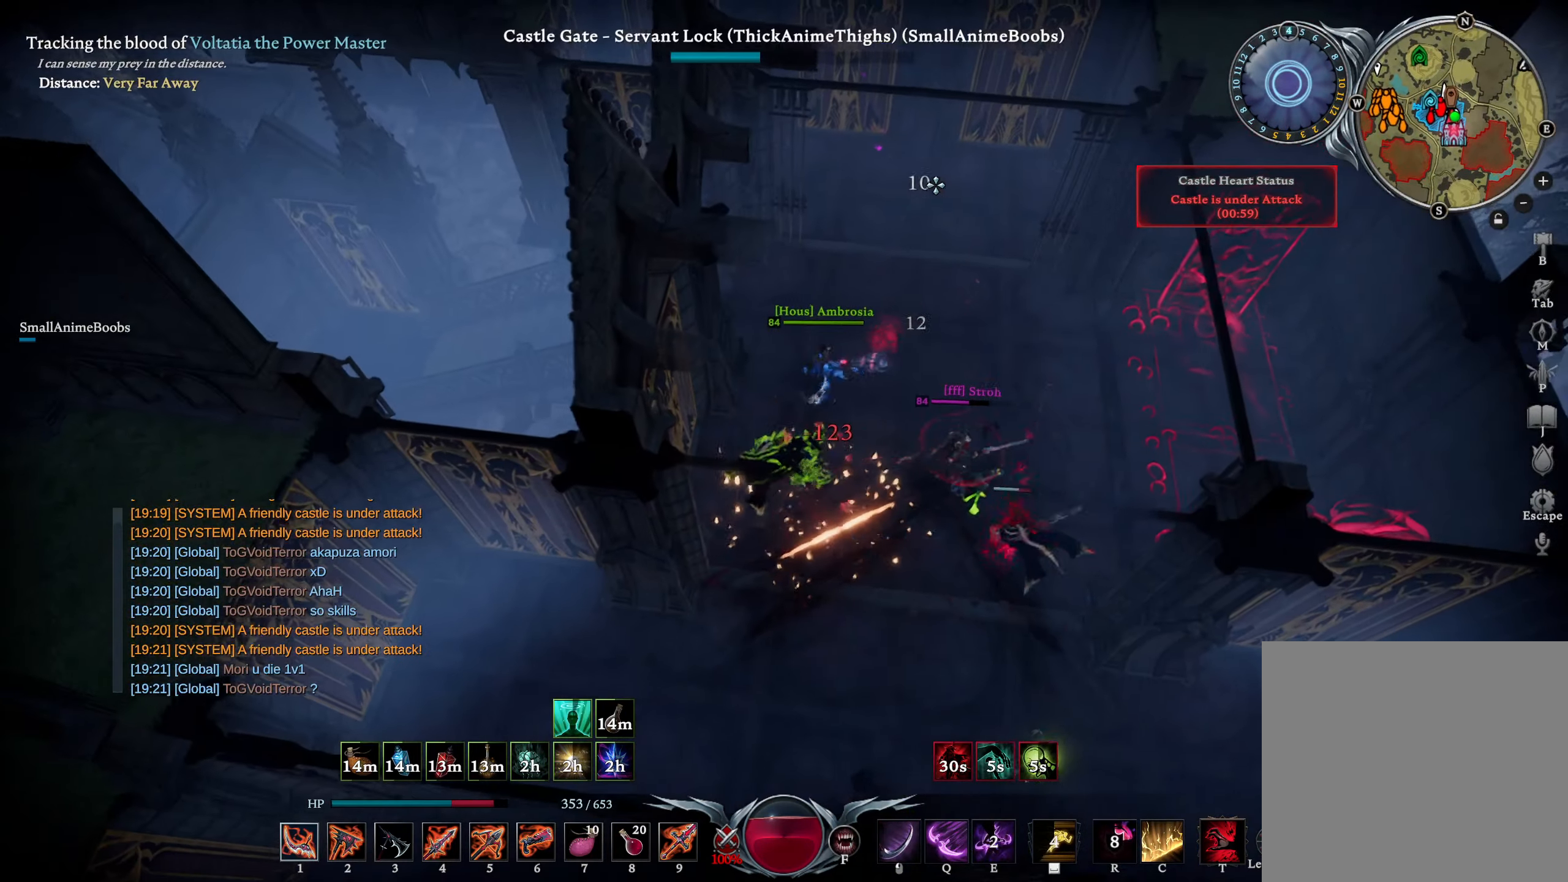
{"buttons": ["DPAD_UP"], "left_stick": "down", "right_stick": "center", "events": [[33, "right_stick", "down"], [150, "right_stick", "center"], [350, "DPAD_UP", "down"], [367, "DPAD_UP", "up"], [467, "left_stick", "down"], [483, "DPAD_UP", "down"]]}
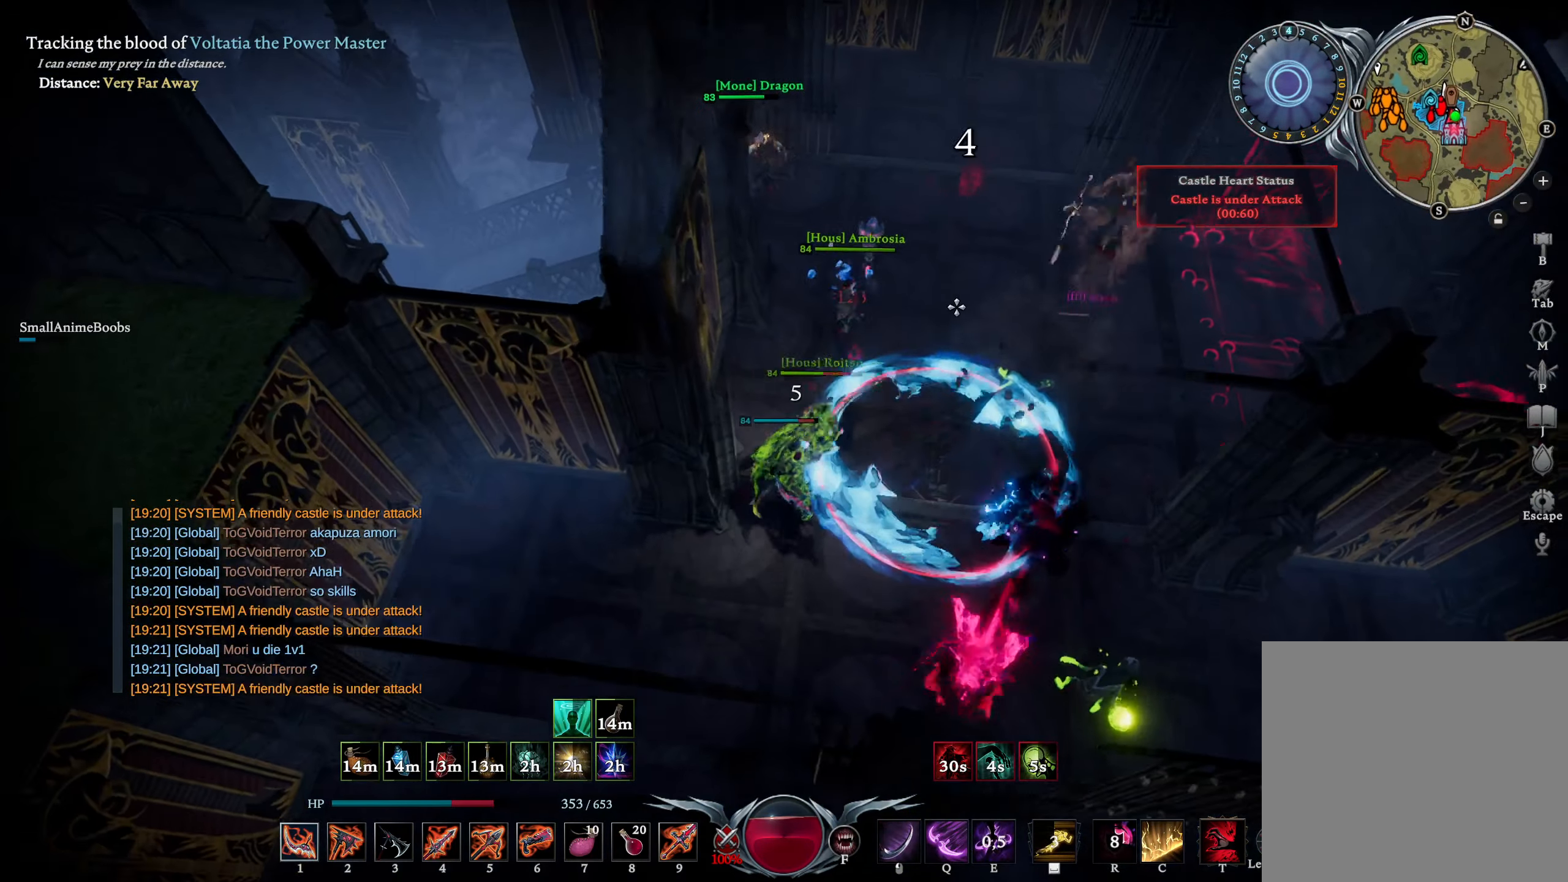
{"buttons": ["L1"], "left_stick": "down", "right_stick": "center", "events": [[67, "DPAD_UP", "up"], [200, "L1", "down"], [233, "R1", "down"], [300, "right_stick", "right"], [367, "right_stick", "center"], [400, "R1", "up"]]}
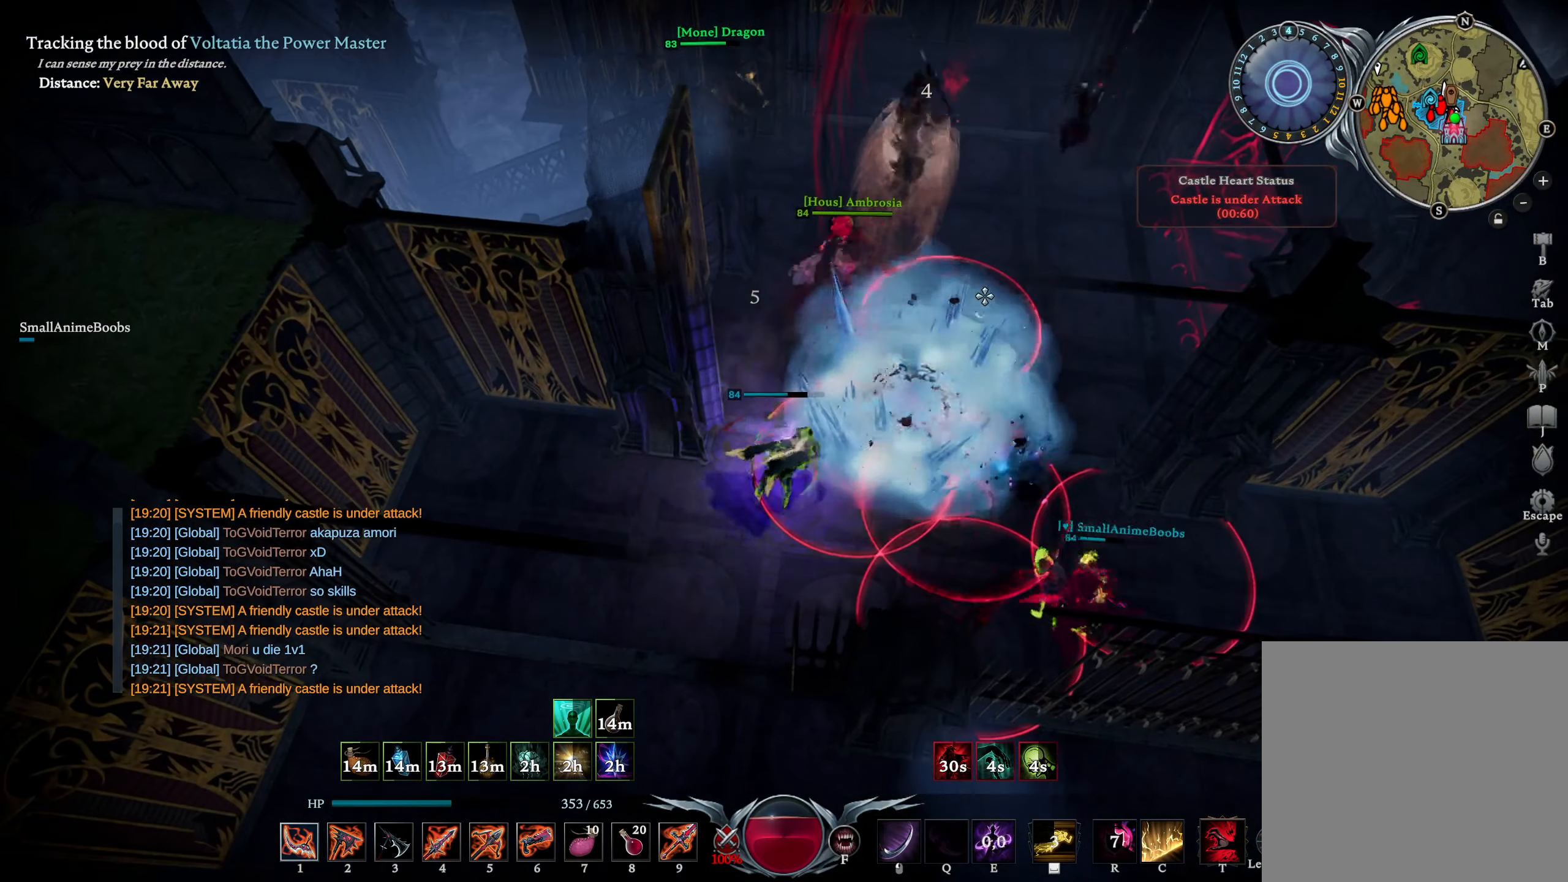
{"buttons": [], "left_stick": "down", "right_stick": "center", "events": [[17, "L1", "up"], [83, "L1", "down"], [217, "SQUARE", "down"], [233, "L1", "up"], [283, "SQUARE", "up"]]}
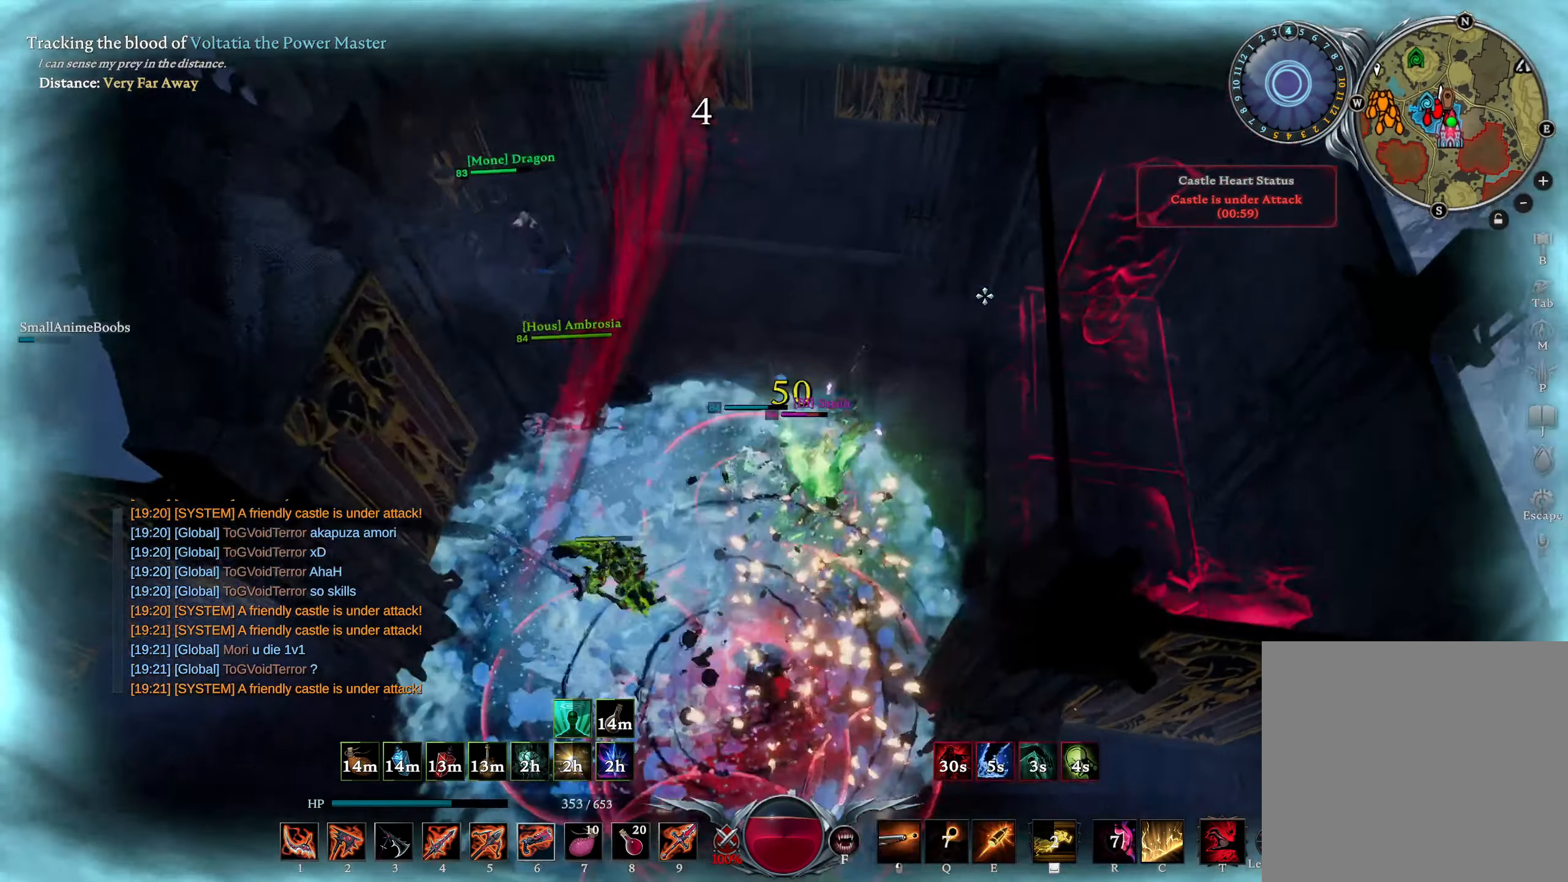
{"buttons": ["R1"], "left_stick": "down", "right_stick": "center", "events": [[50, "right_stick", "down-left"], [150, "R1", "down"], [200, "right_stick", "center"], [250, "right_stick", "right"], [383, "right_stick", "center"]]}
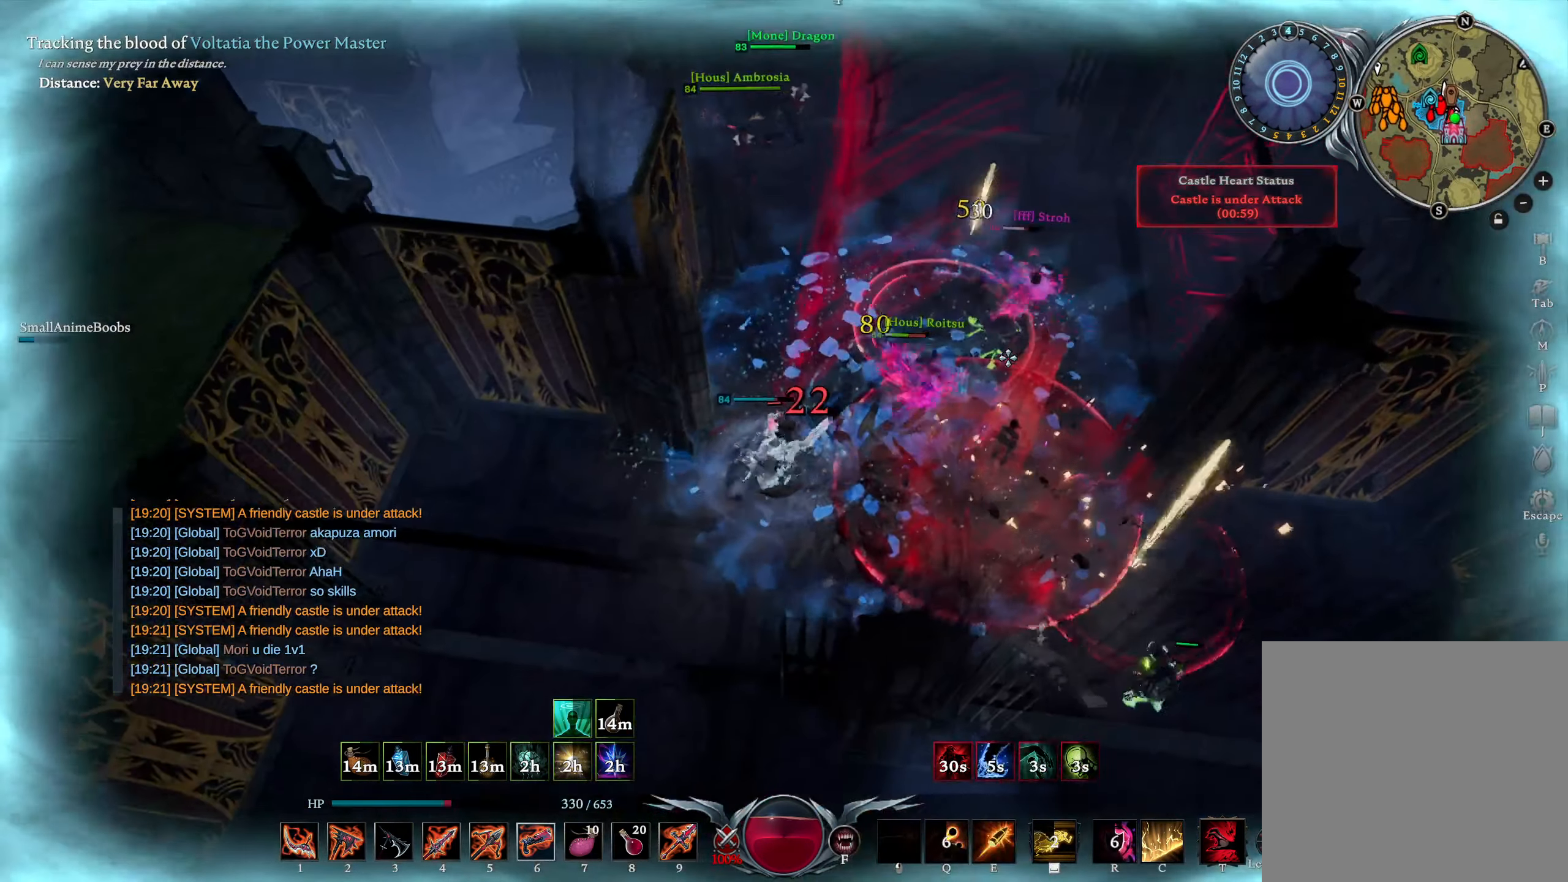
{"buttons": ["R1"], "left_stick": "down-right", "right_stick": "up", "events": [[300, "left_stick", "down-right"], [467, "right_stick", "up"]]}
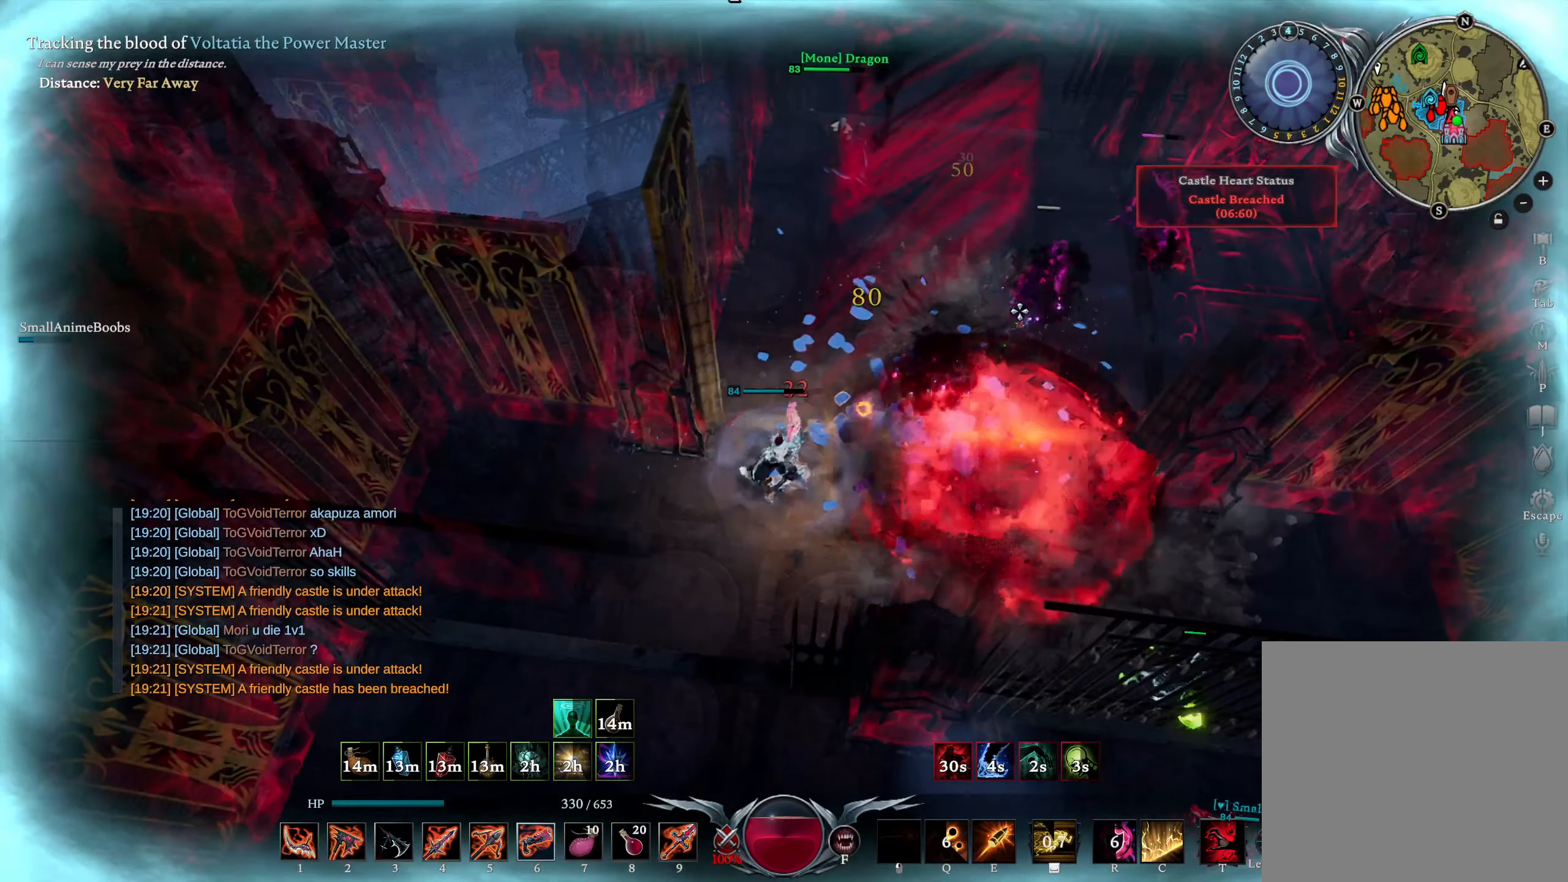
{"buttons": ["L1", "R2"], "left_stick": "up-right", "right_stick": "center", "events": [[50, "DPAD_RIGHT", "down"], [67, "R1", "up"], [67, "right_stick", "center"], [117, "DPAD_RIGHT", "up"], [167, "right_stick", "up-left"], [184, "left_stick", "up-right"], [267, "L1", "down"], [300, "R2", "down"], [350, "right_stick", "center"]]}
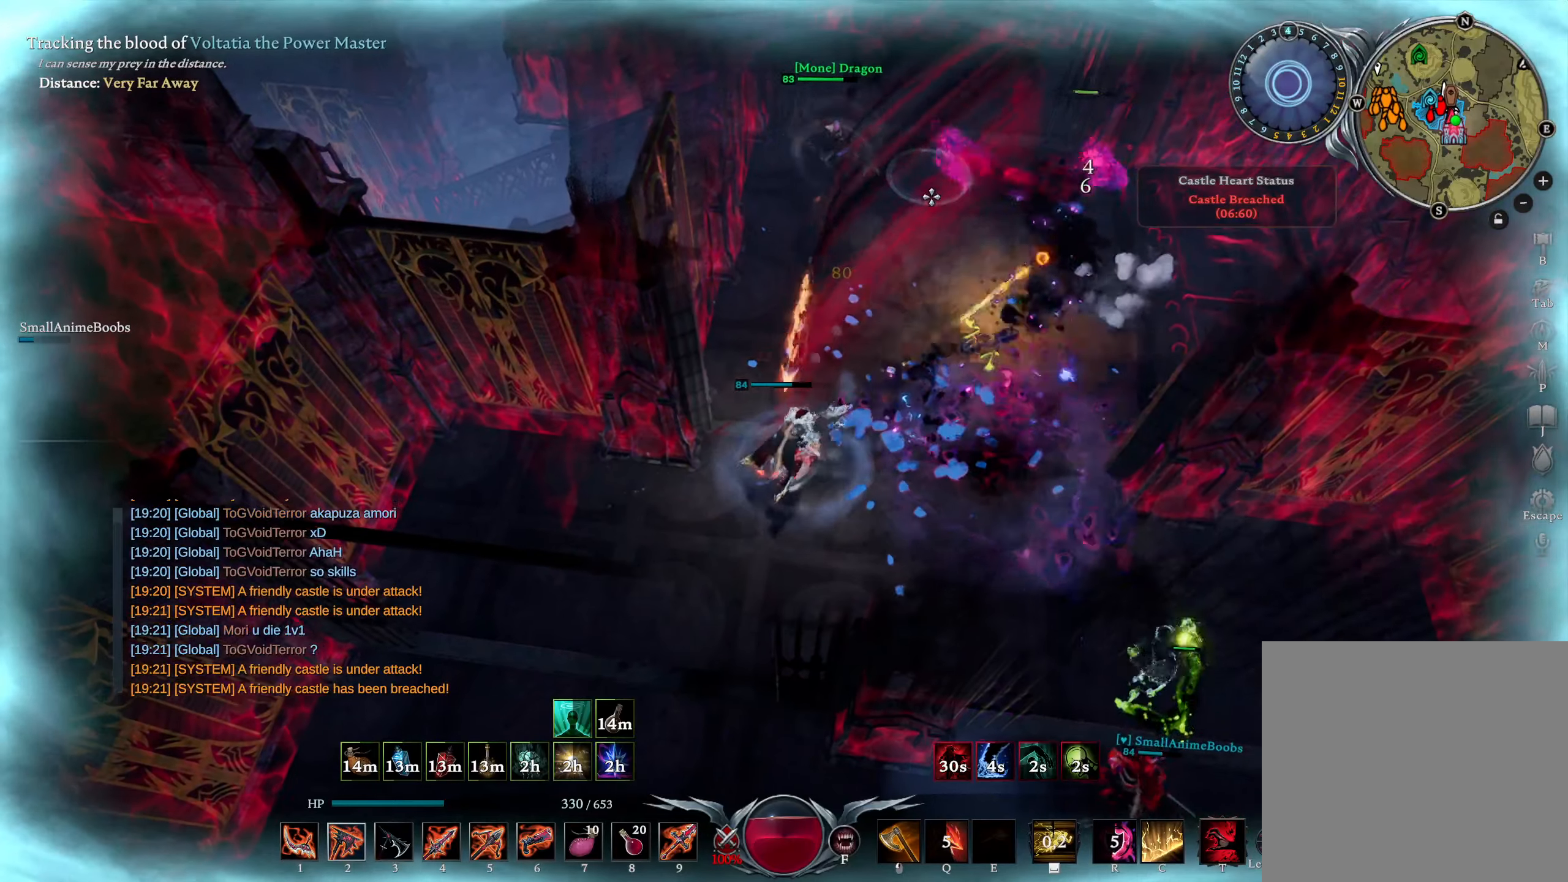
{"buttons": ["L1"], "left_stick": "down-left", "right_stick": "center", "events": [[50, "right_stick", "up-left"], [150, "left_stick", "up"], [150, "right_stick", "center"], [167, "R2", "up"], [217, "L1", "up"], [334, "left_stick", "down-left"], [500, "L1", "down"]]}
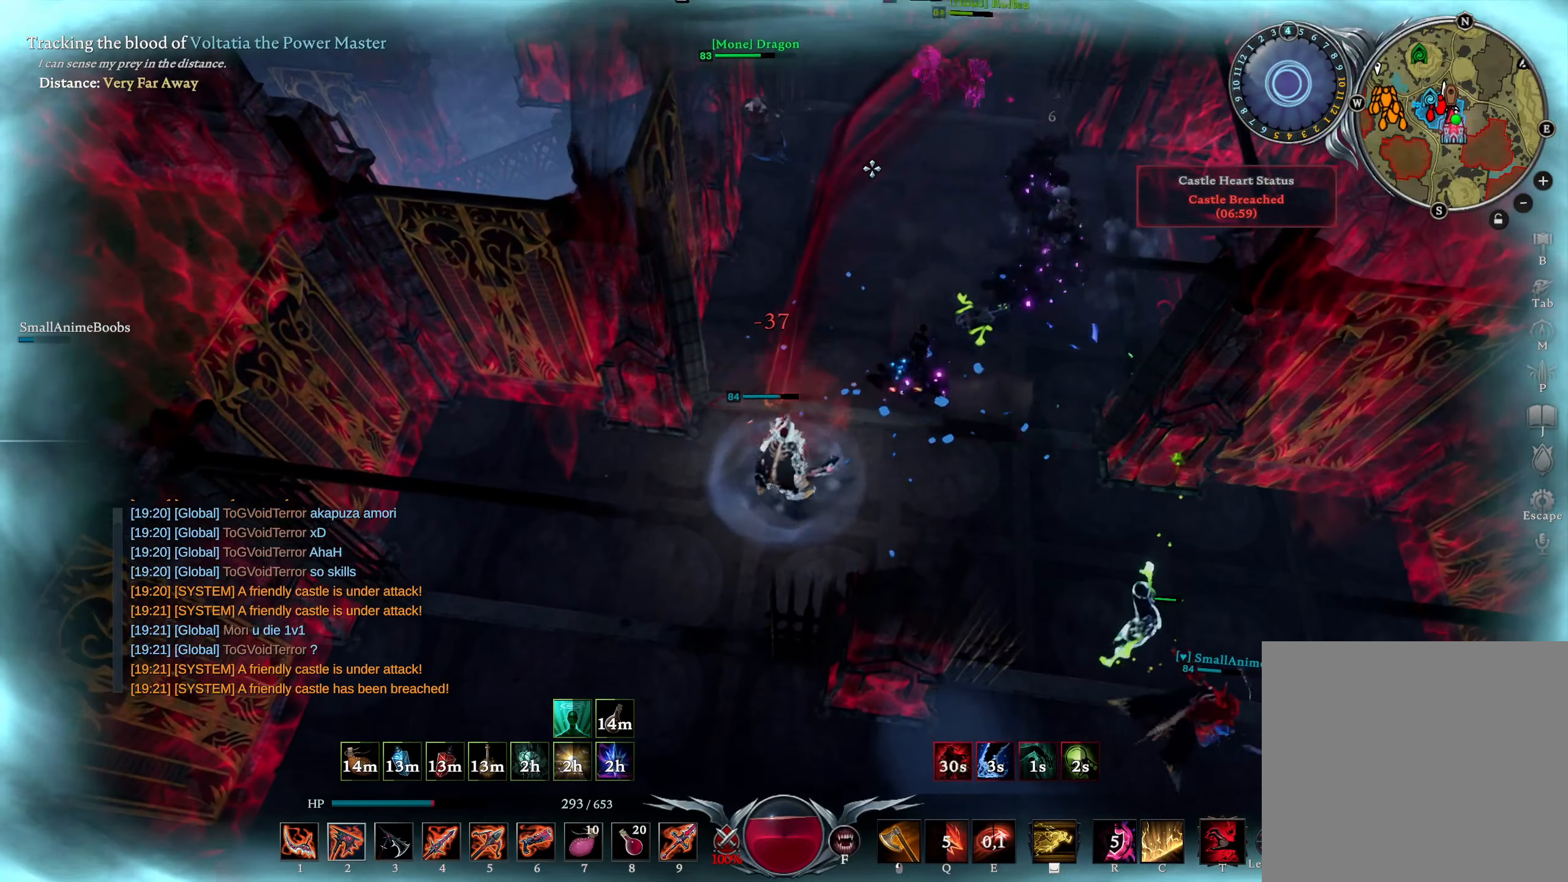
{"buttons": [], "left_stick": "left", "right_stick": "center", "events": [[17, "left_stick", "left"], [67, "right_stick", "down"], [134, "R2", "down"], [184, "right_stick", "center"], [300, "R2", "up"], [317, "L1", "up"], [367, "right_stick", "up-right"], [484, "right_stick", "center"]]}
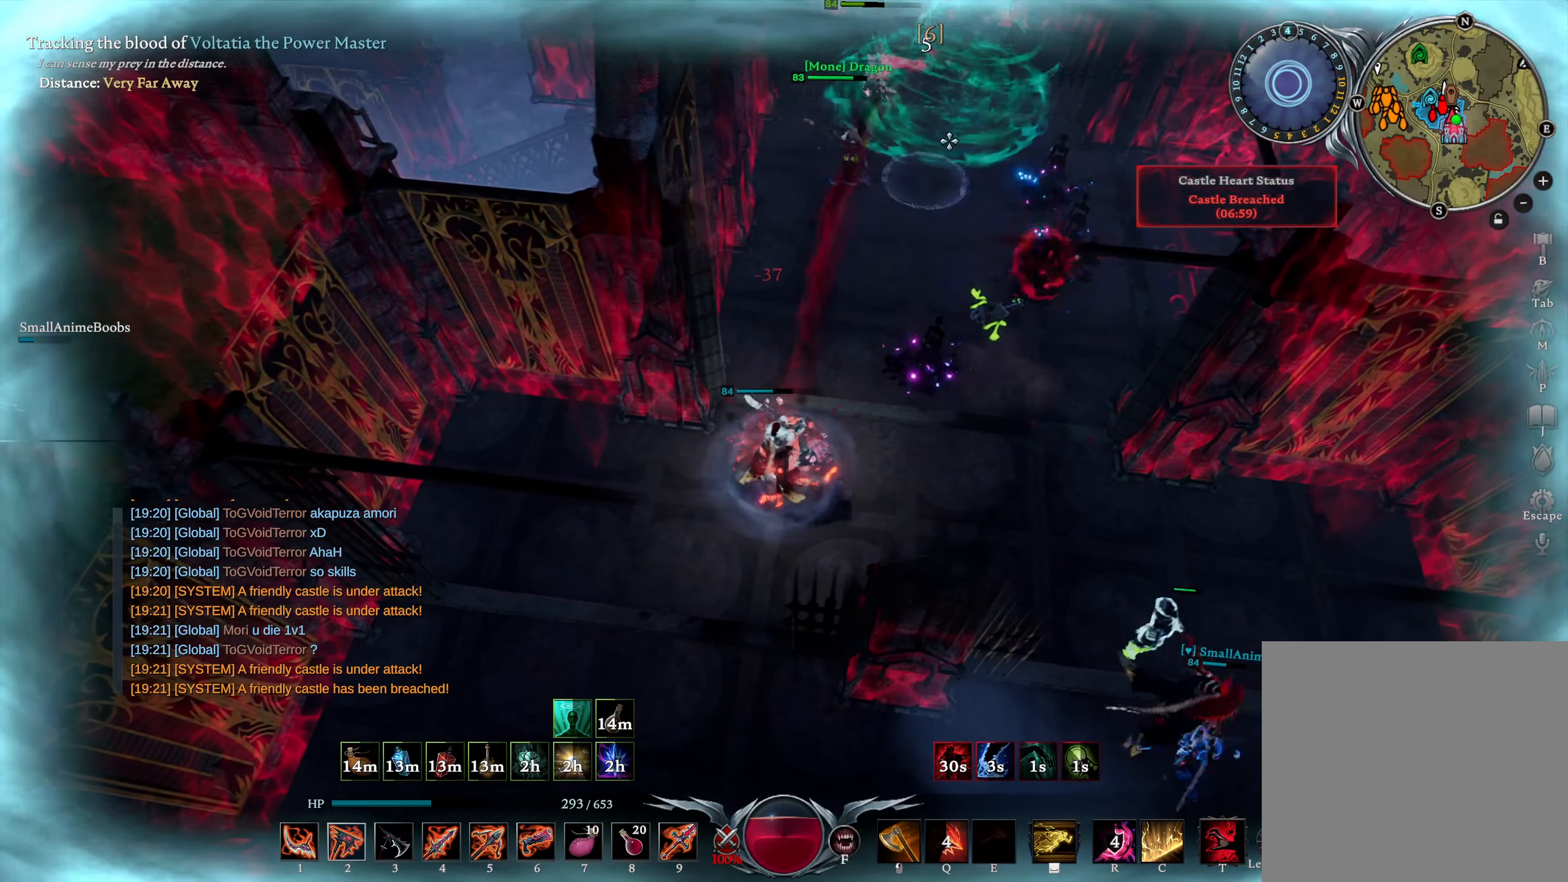
{"buttons": [], "left_stick": "left", "right_stick": "down", "events": [[84, "left_stick", "down-left"], [184, "L1", "down"], [217, "SQUARE", "down"], [250, "left_stick", "left"], [284, "SQUARE", "up"], [317, "L1", "up"], [400, "right_stick", "down"]]}
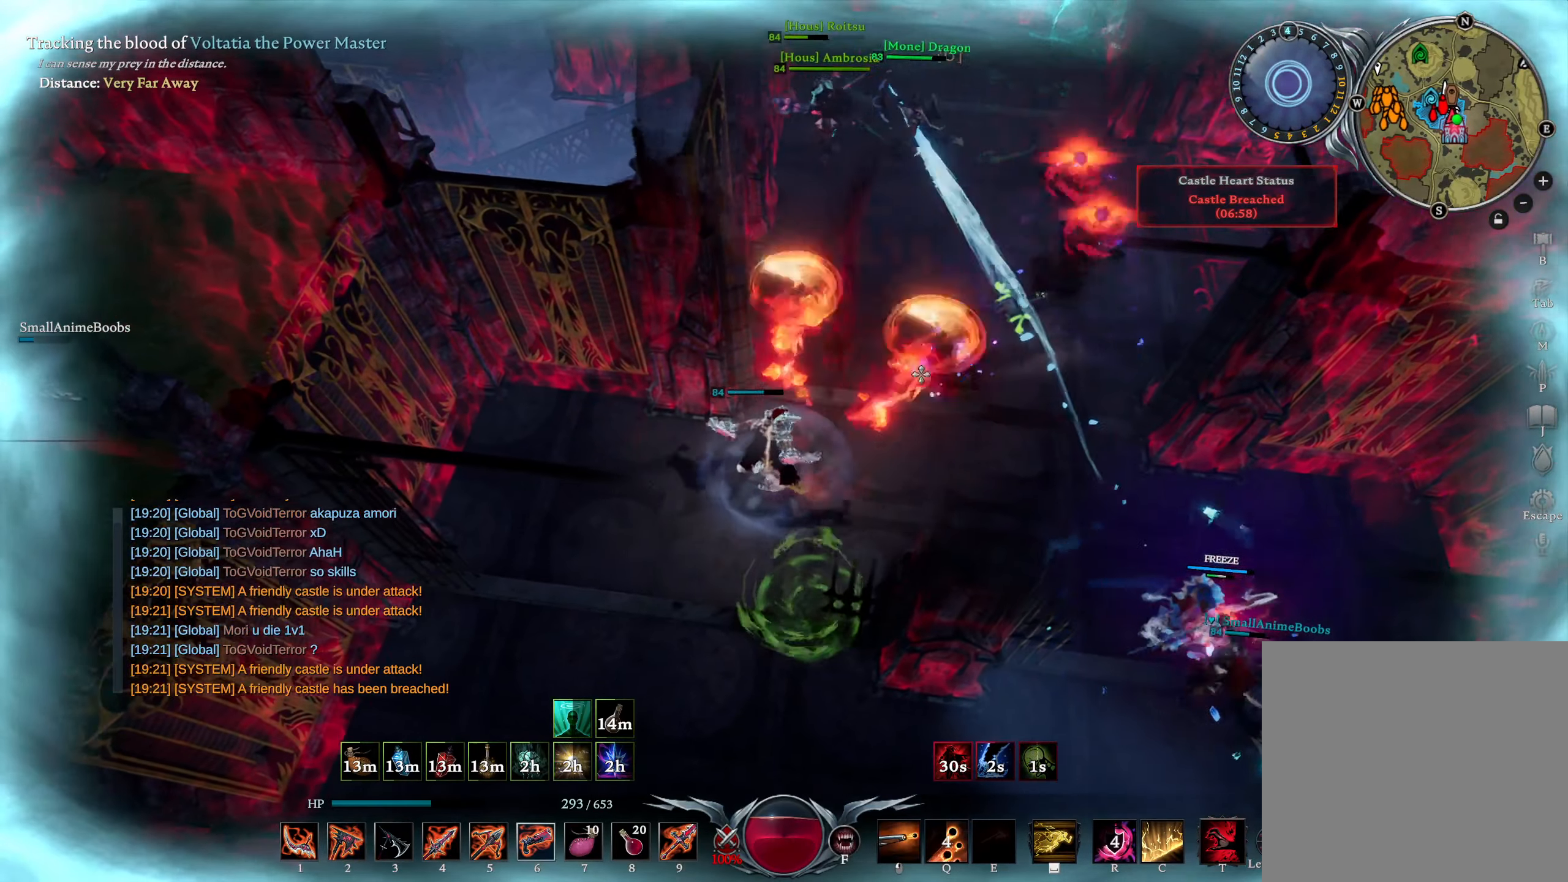
{"buttons": ["L3"], "left_stick": "down-left", "right_stick": "center", "events": [[67, "right_stick", "center"], [184, "right_stick", "down-left"], [317, "right_stick", "center"], [400, "right_stick", "up-left"], [484, "L3", "down"], [484, "left_stick", "down-left"], [484, "right_stick", "center"]]}
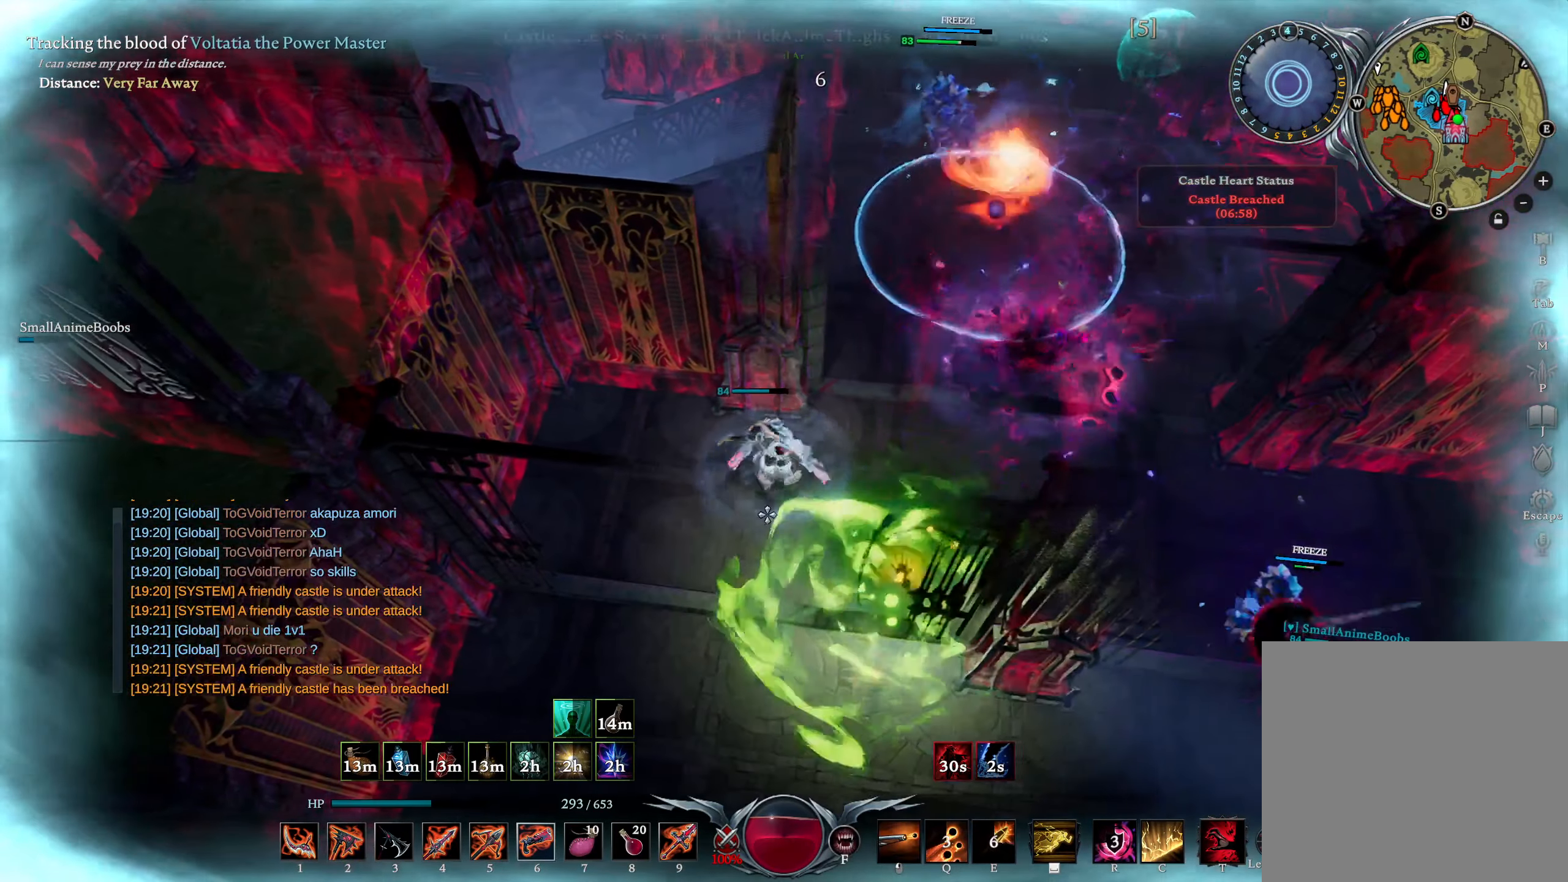
{"buttons": ["CIRCLE"], "left_stick": "down-left", "right_stick": "center", "events": [[84, "L3", "up"], [300, "right_stick", "down-right"], [384, "right_stick", "center"], [434, "CIRCLE", "down"]]}
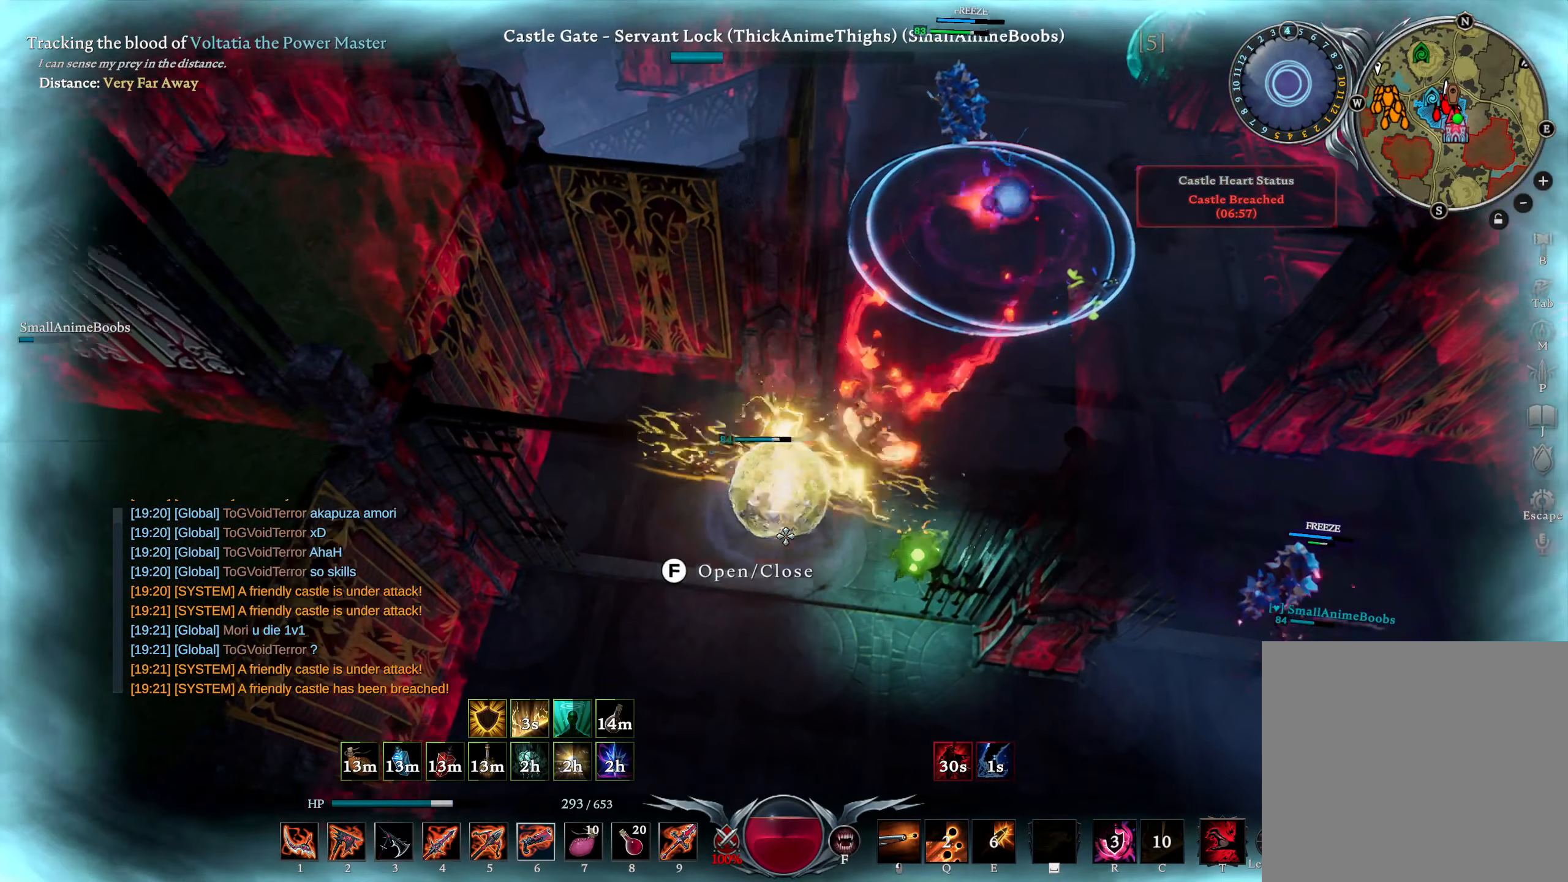
{"buttons": [], "left_stick": "up", "right_stick": "center", "events": [[67, "left_stick", "down"], [84, "CIRCLE", "up"], [150, "right_stick", "up-right"], [284, "right_stick", "center"], [317, "left_stick", "up-right"], [500, "left_stick", "up"]]}
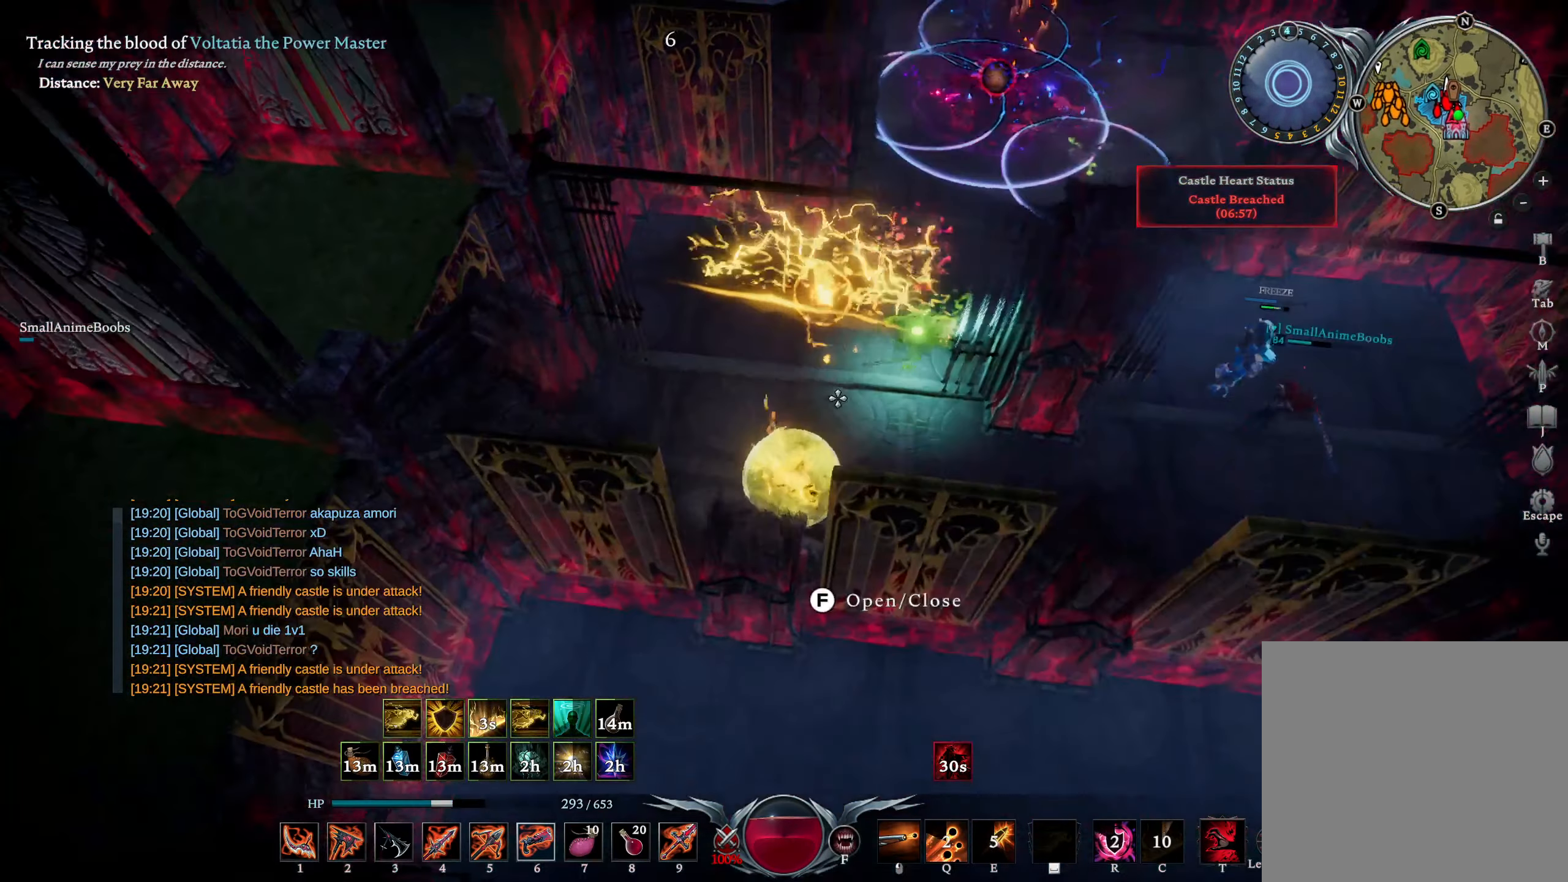
{"buttons": [], "left_stick": "down-right", "right_stick": "down-left", "events": [[267, "CROSS", "down"], [267, "left_stick", "right"], [317, "CROSS", "up"], [367, "left_stick", "down-right"], [467, "right_stick", "down-left"]]}
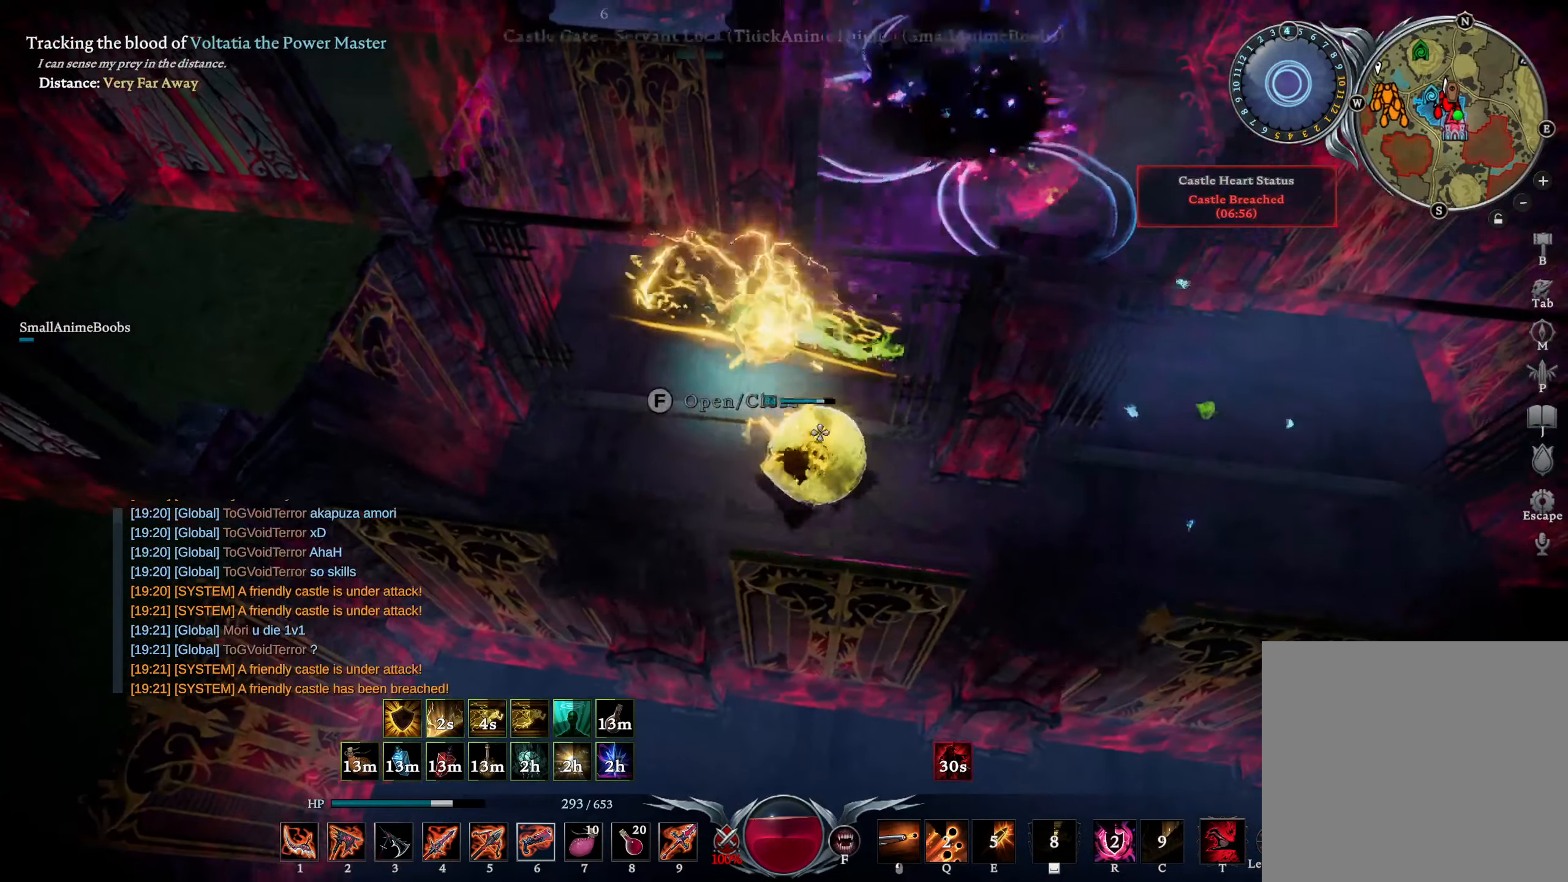
{"buttons": [], "left_stick": "center", "right_stick": "center", "events": [[200, "right_stick", "center"], [300, "right_stick", "down-left"], [334, "left_stick", "center"], [400, "right_stick", "center"]]}
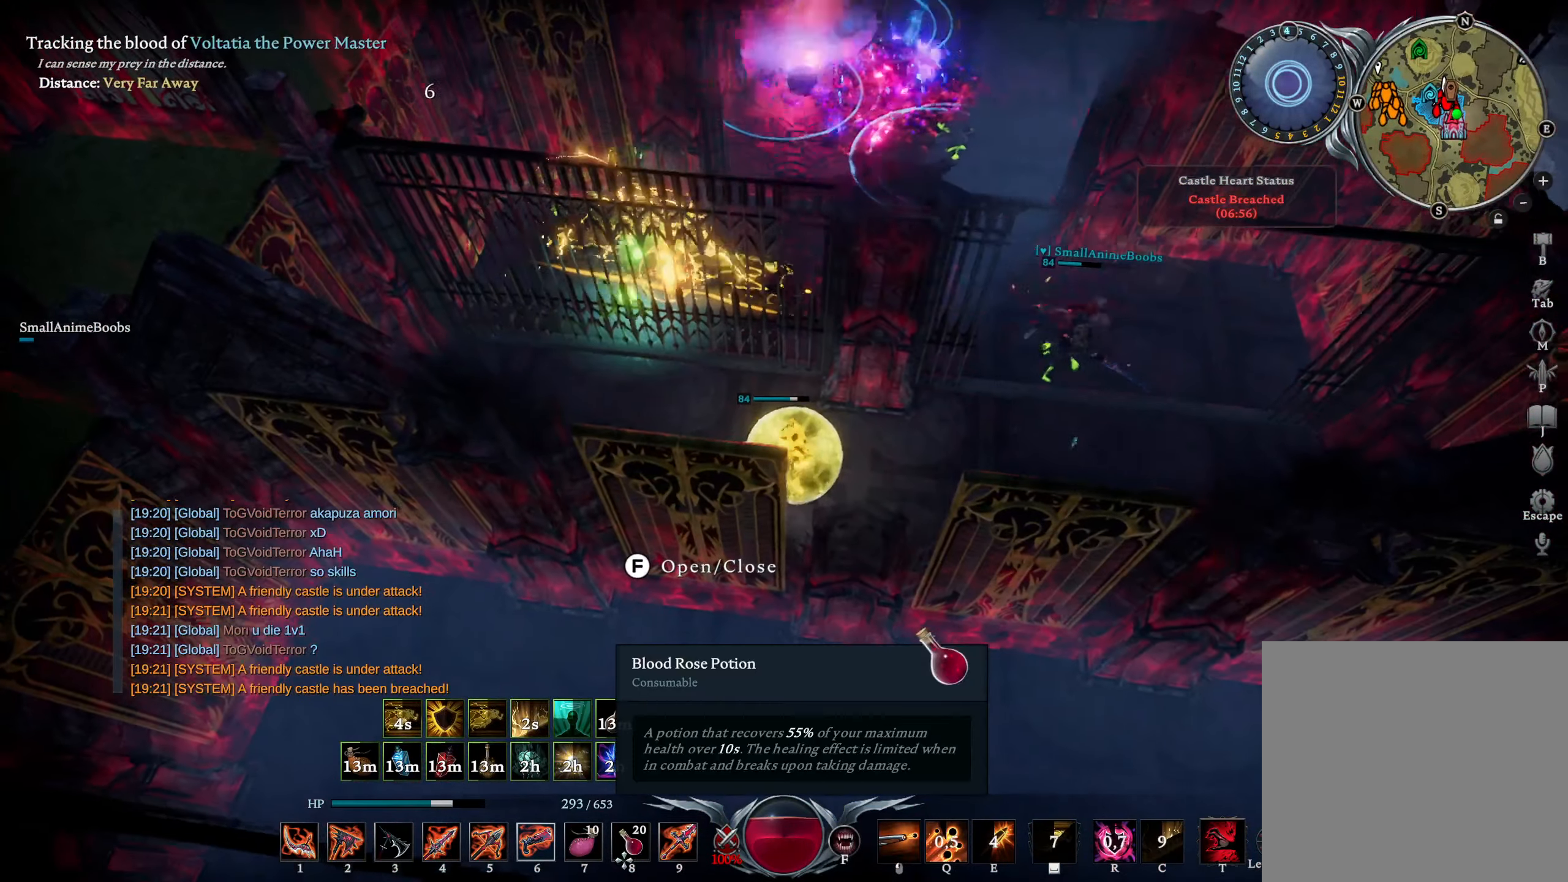
{"buttons": [], "left_stick": "center", "right_stick": "center", "events": [[267, "L2", "down"], [367, "L2", "up"]]}
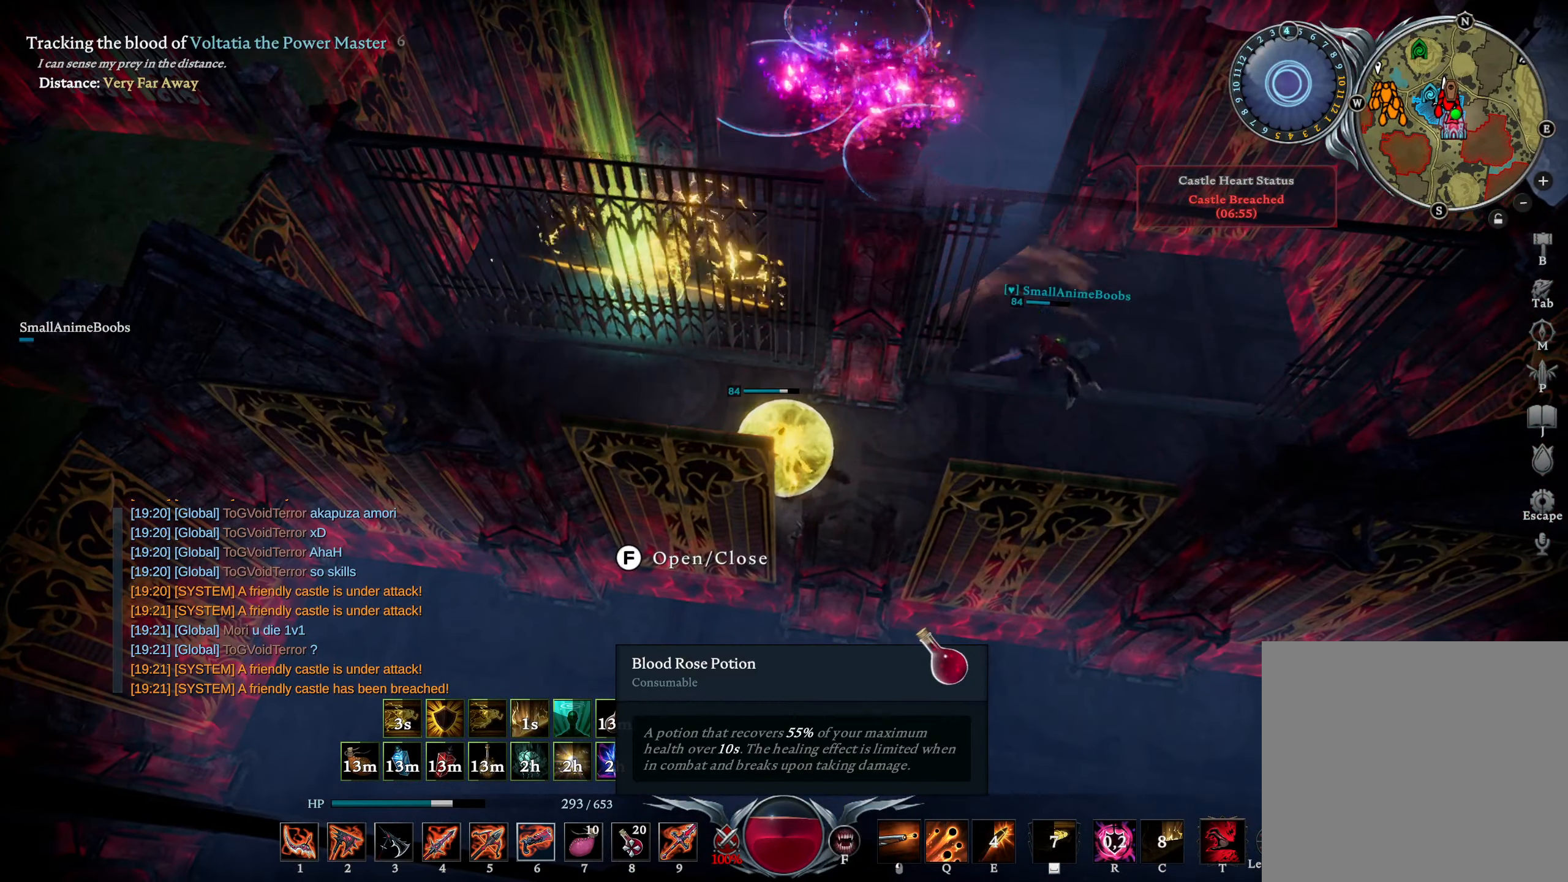
{"buttons": [], "left_stick": "center", "right_stick": "center", "events": [[67, "right_stick", "up-right"], [300, "right_stick", "center"]]}
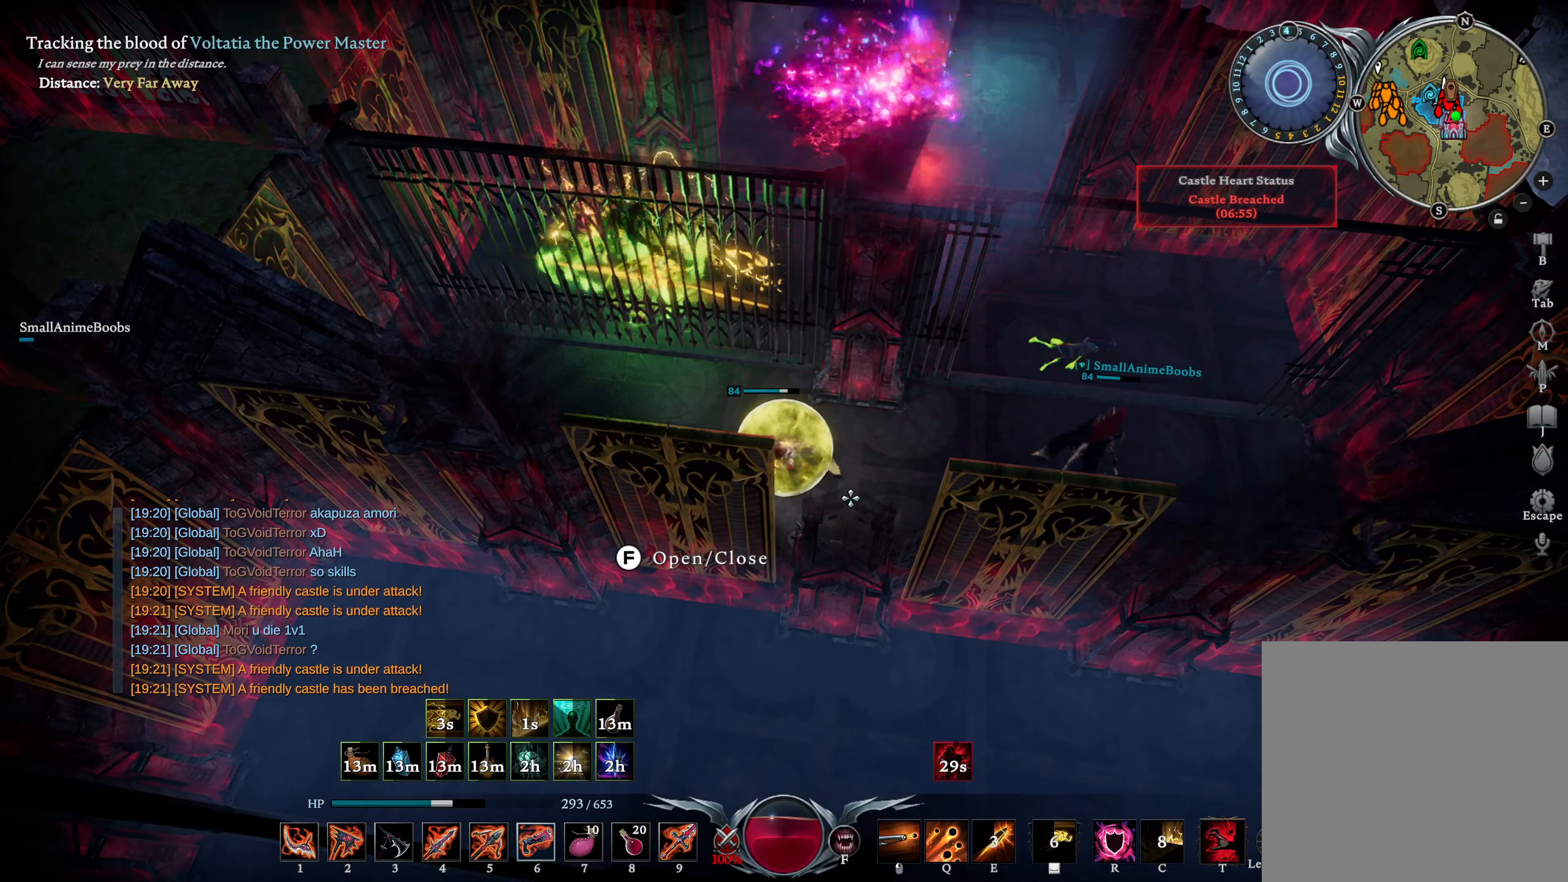
{"buttons": [], "left_stick": "center", "right_stick": "center", "events": [[50, "right_stick", "up-right"], [150, "right_stick", "center"]]}
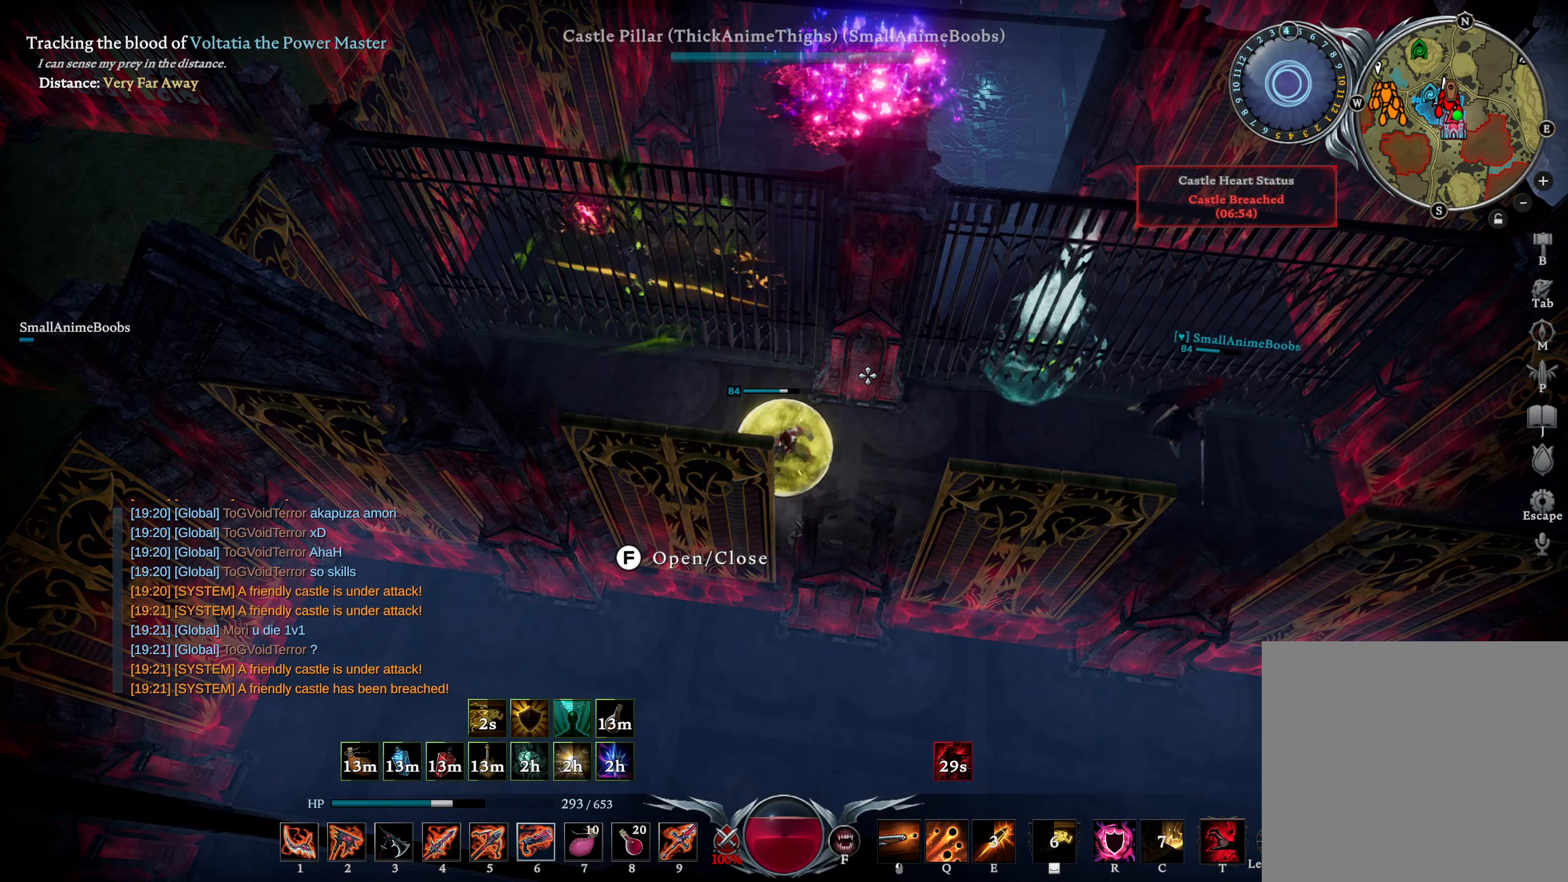
{"buttons": [], "left_stick": "center", "right_stick": "center", "events": []}
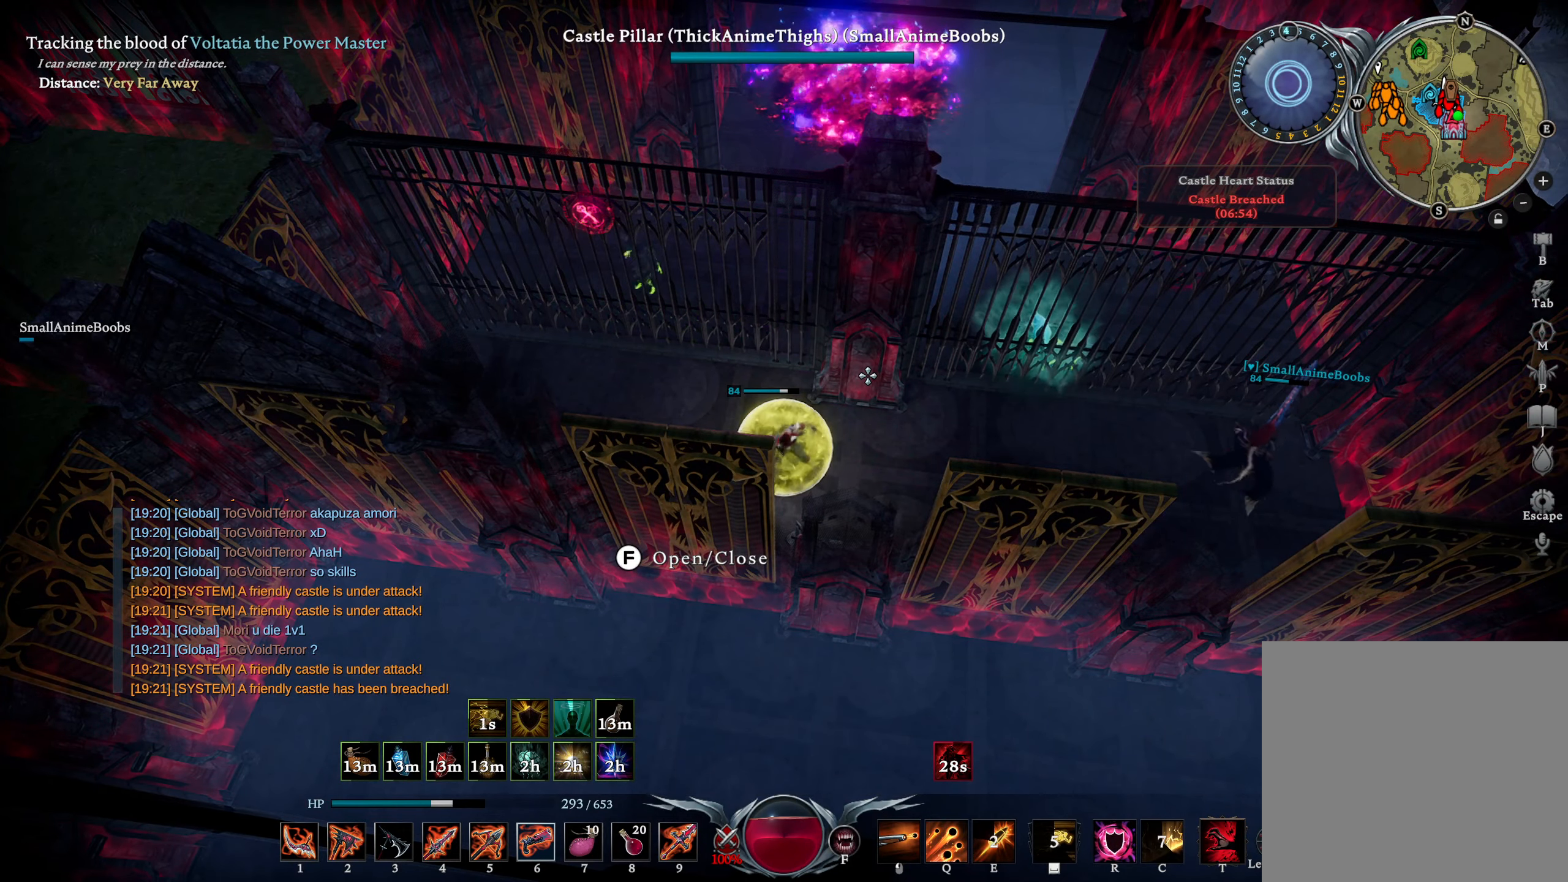
{"buttons": [], "left_stick": "up-left", "right_stick": "center", "events": [[216, "L1", "down"], [216, "left_stick", "left"], [283, "SQUARE", "down"], [350, "SQUARE", "up"], [366, "L1", "up"], [466, "left_stick", "up-left"]]}